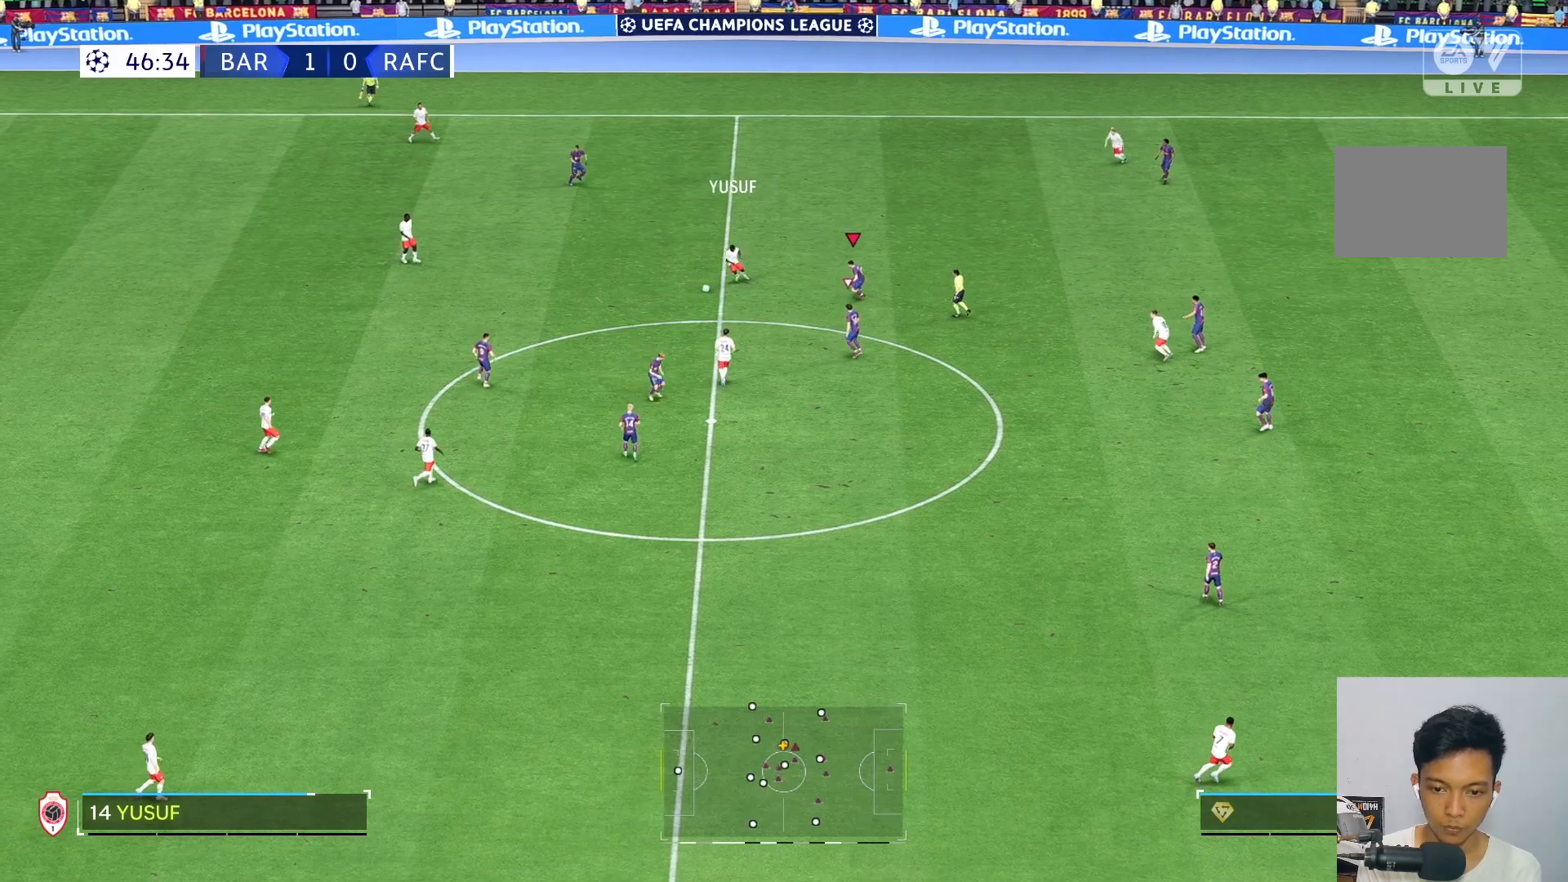
Gameplay with a controller (Xbox layout); each line is a JSON object with the inputs held at the frame after it (dt_ms = milliseconds from this image to that frame). "events" lists button and stick changes between this image and that frame as [ms after this image, input, new state], when the widget could be followed in between. Not read: L3 R3.
{"dt_ms": 500, "buttons": ["R2"], "left_stick": "left", "right_stick": "center", "events": [[50, "left_stick", "down-left"], [250, "right_stick", "down"], [300, "right_stick", "center"], [400, "left_stick", "left"], [417, "R2", "down"]]}
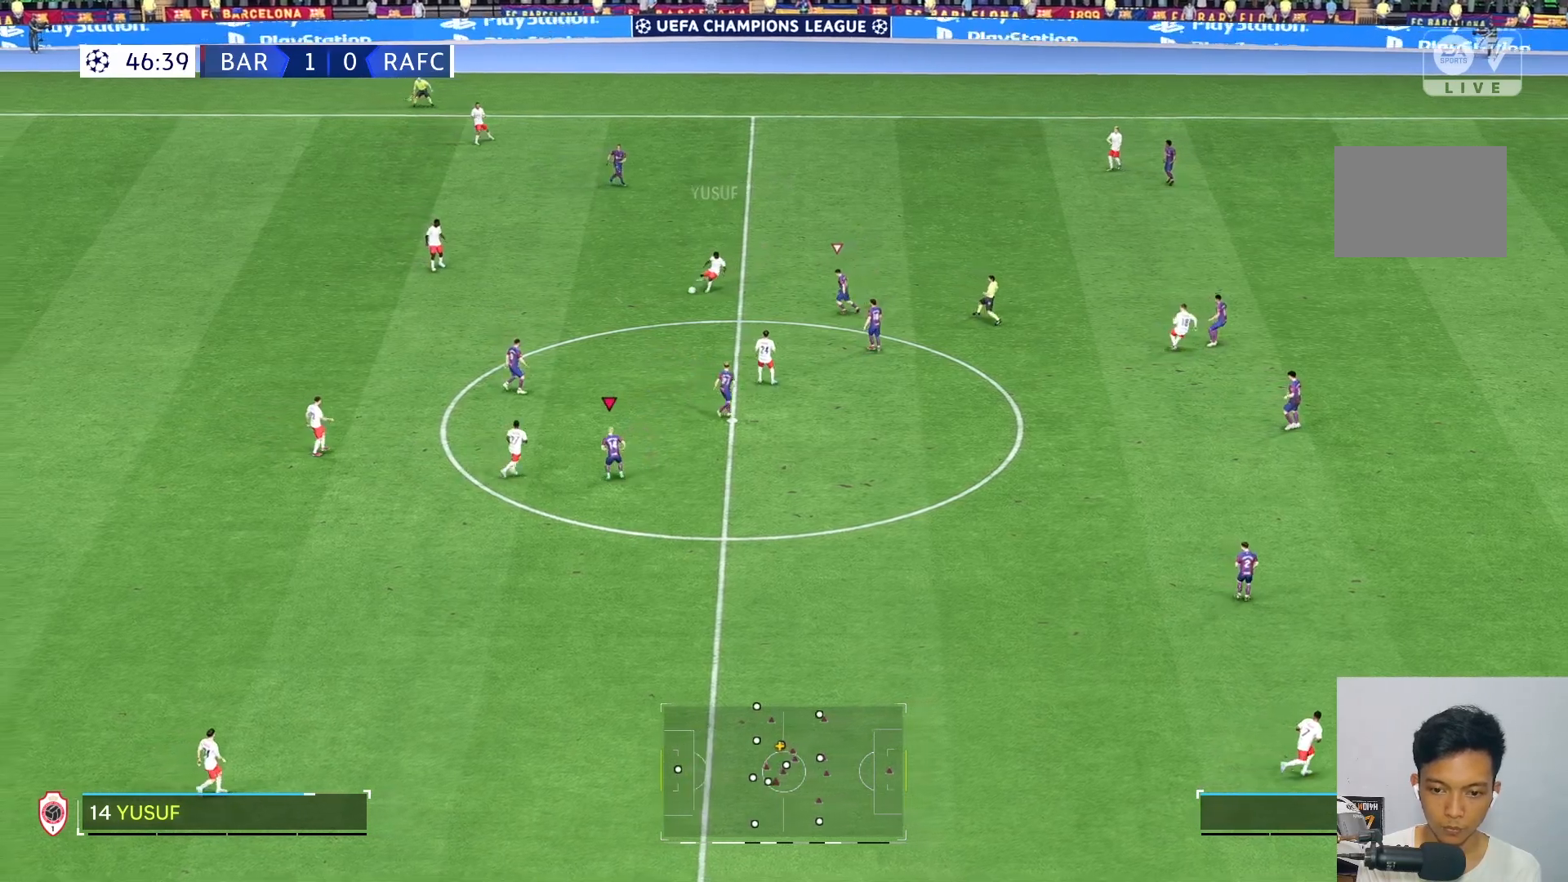
{"dt_ms": 500, "buttons": [], "left_stick": "up-right", "right_stick": "center", "events": [[33, "R2", "up"], [300, "left_stick", "up"], [400, "left_stick", "up-right"]]}
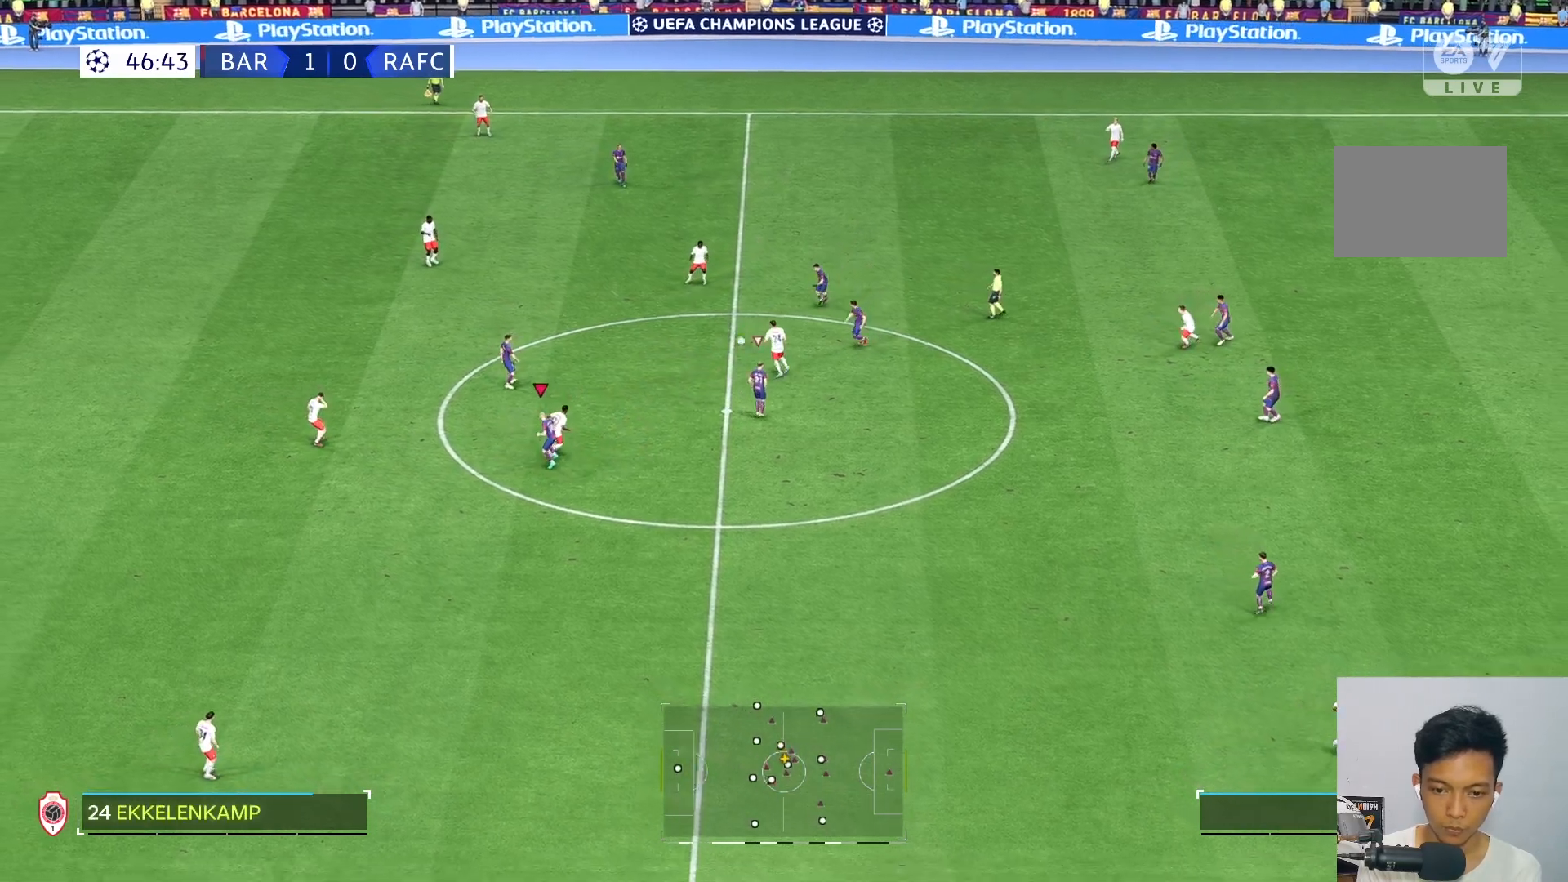
{"dt_ms": 500, "buttons": [], "left_stick": "up-right", "right_stick": "center", "events": [[217, "R2", "down"], [500, "R2", "up"]]}
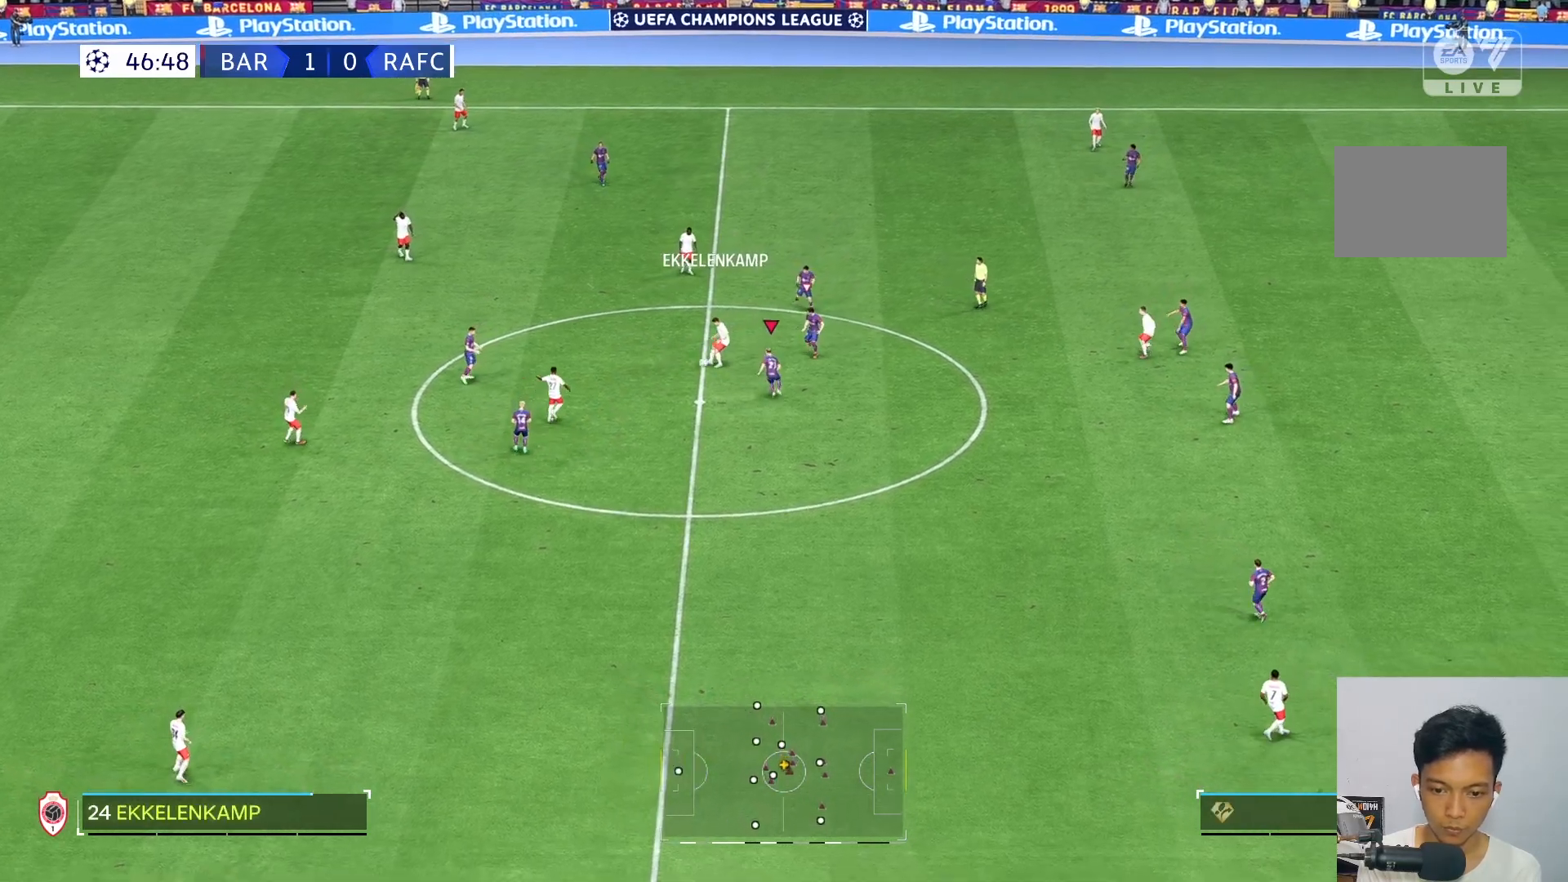
{"dt_ms": 500, "buttons": [], "left_stick": "left", "right_stick": "center", "events": [[67, "left_stick", "up-left"], [200, "left_stick", "left"]]}
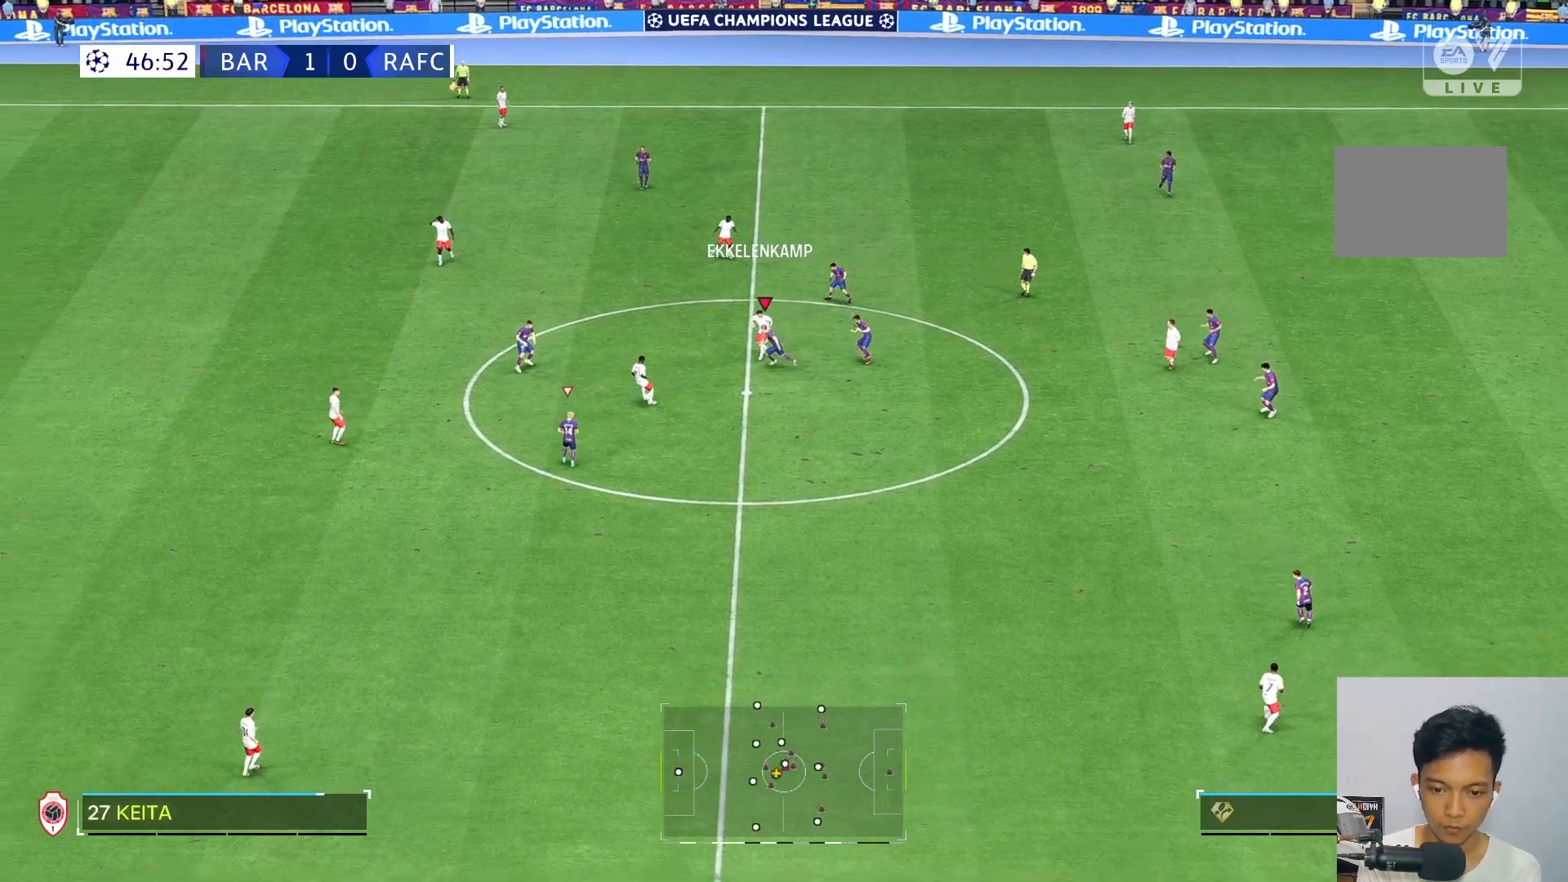
{"dt_ms": 500, "buttons": [], "left_stick": "down-right", "right_stick": "center", "events": [[83, "R2", "down"], [100, "left_stick", "down-left"], [233, "R2", "up"], [250, "R2", "down"], [267, "left_stick", "down"], [367, "R2", "up"], [500, "left_stick", "down-right"]]}
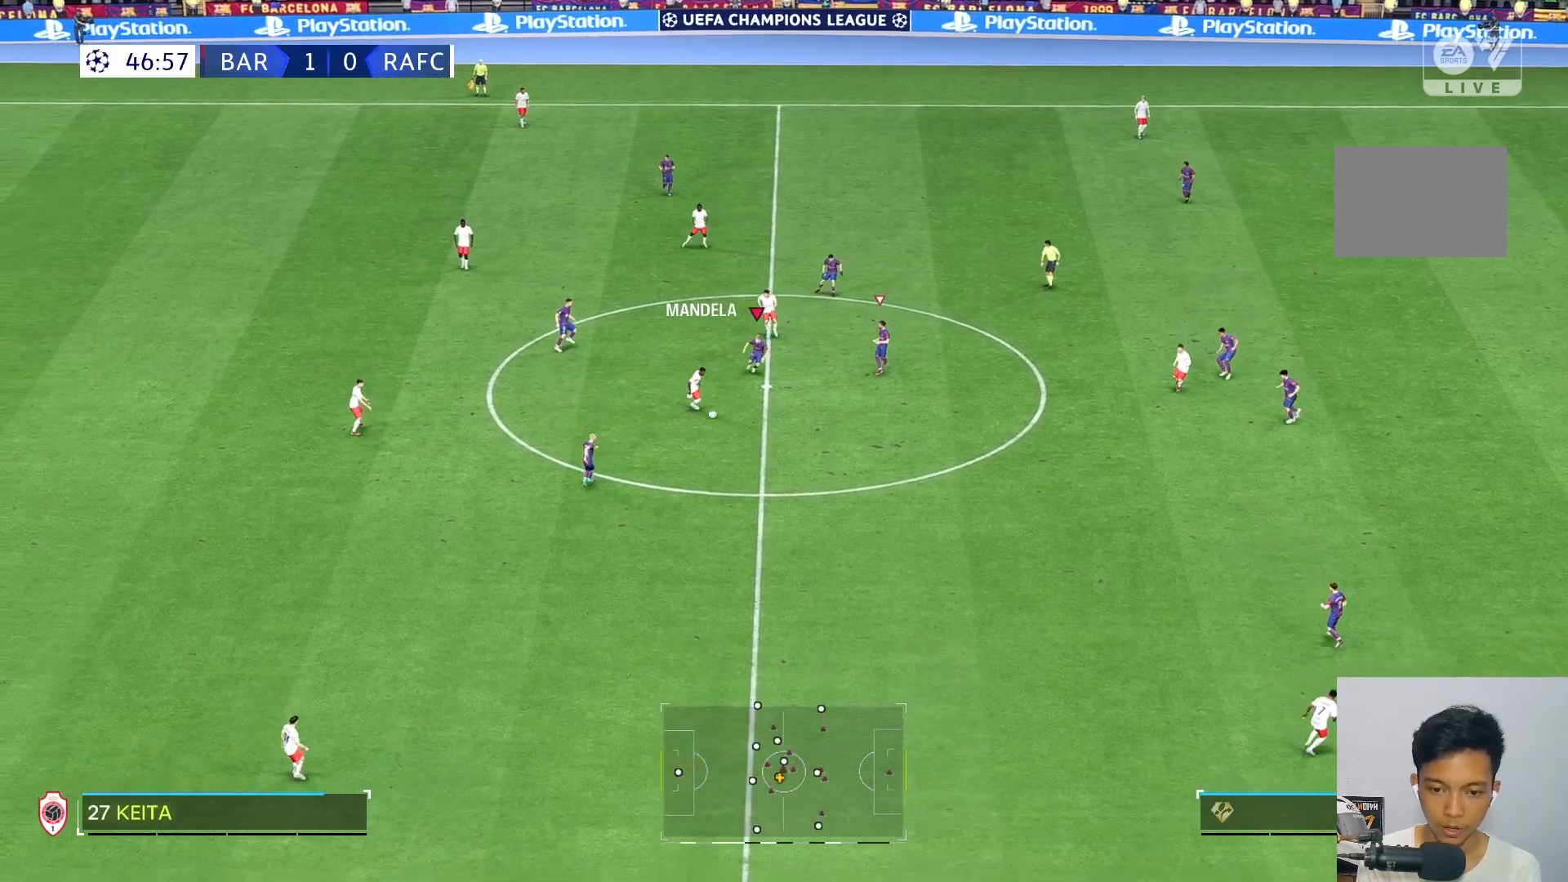
{"dt_ms": 500, "buttons": [], "left_stick": "down-right", "right_stick": "center", "events": []}
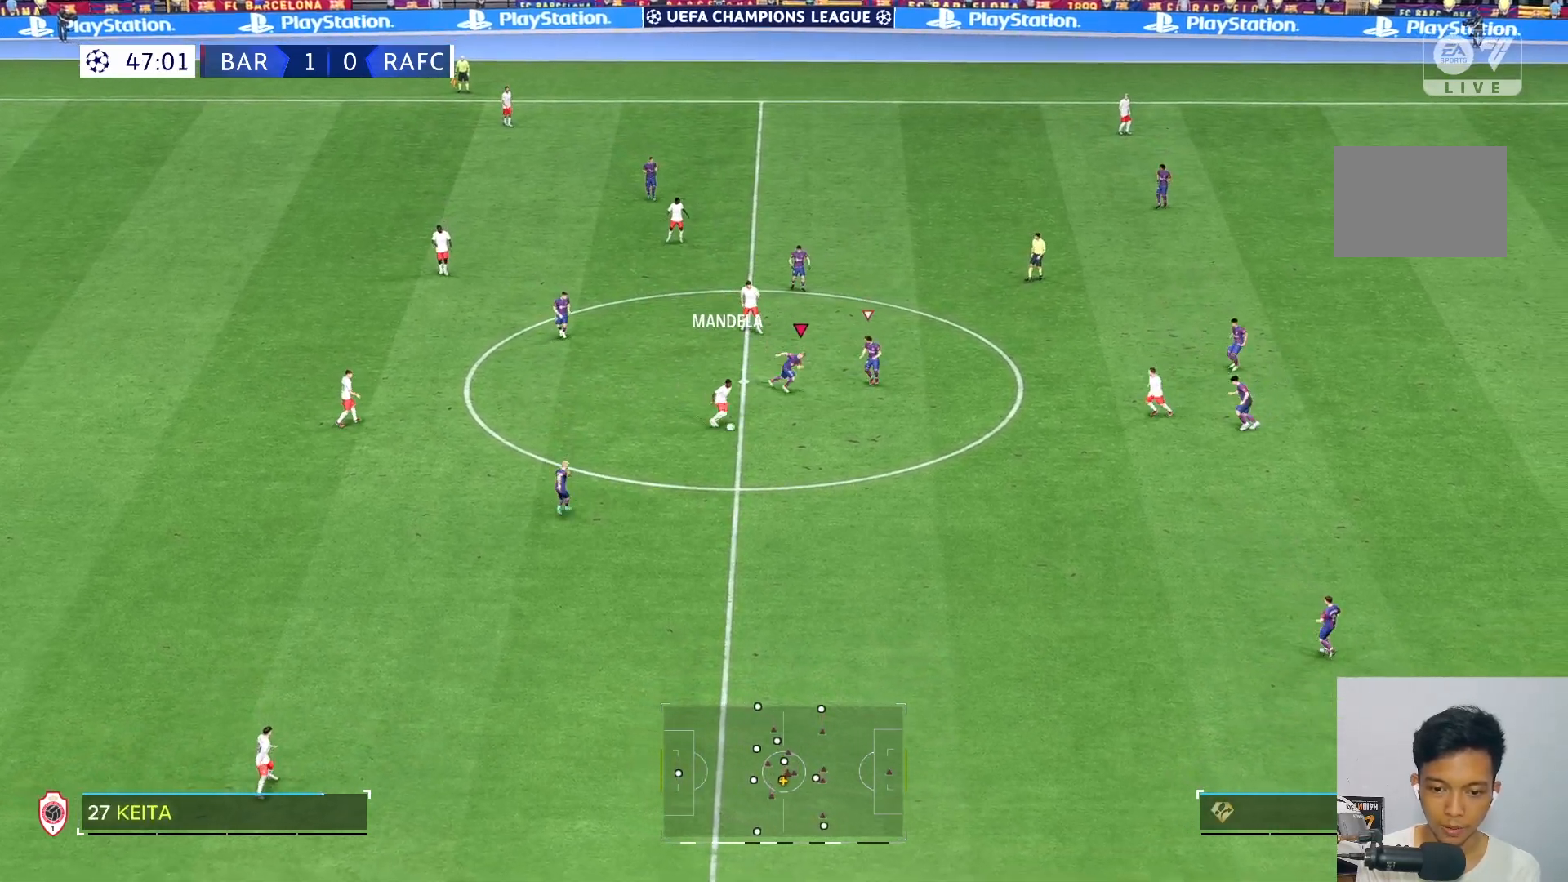
{"dt_ms": 500, "buttons": [], "left_stick": "down", "right_stick": "center", "events": [[150, "left_stick", "down"]]}
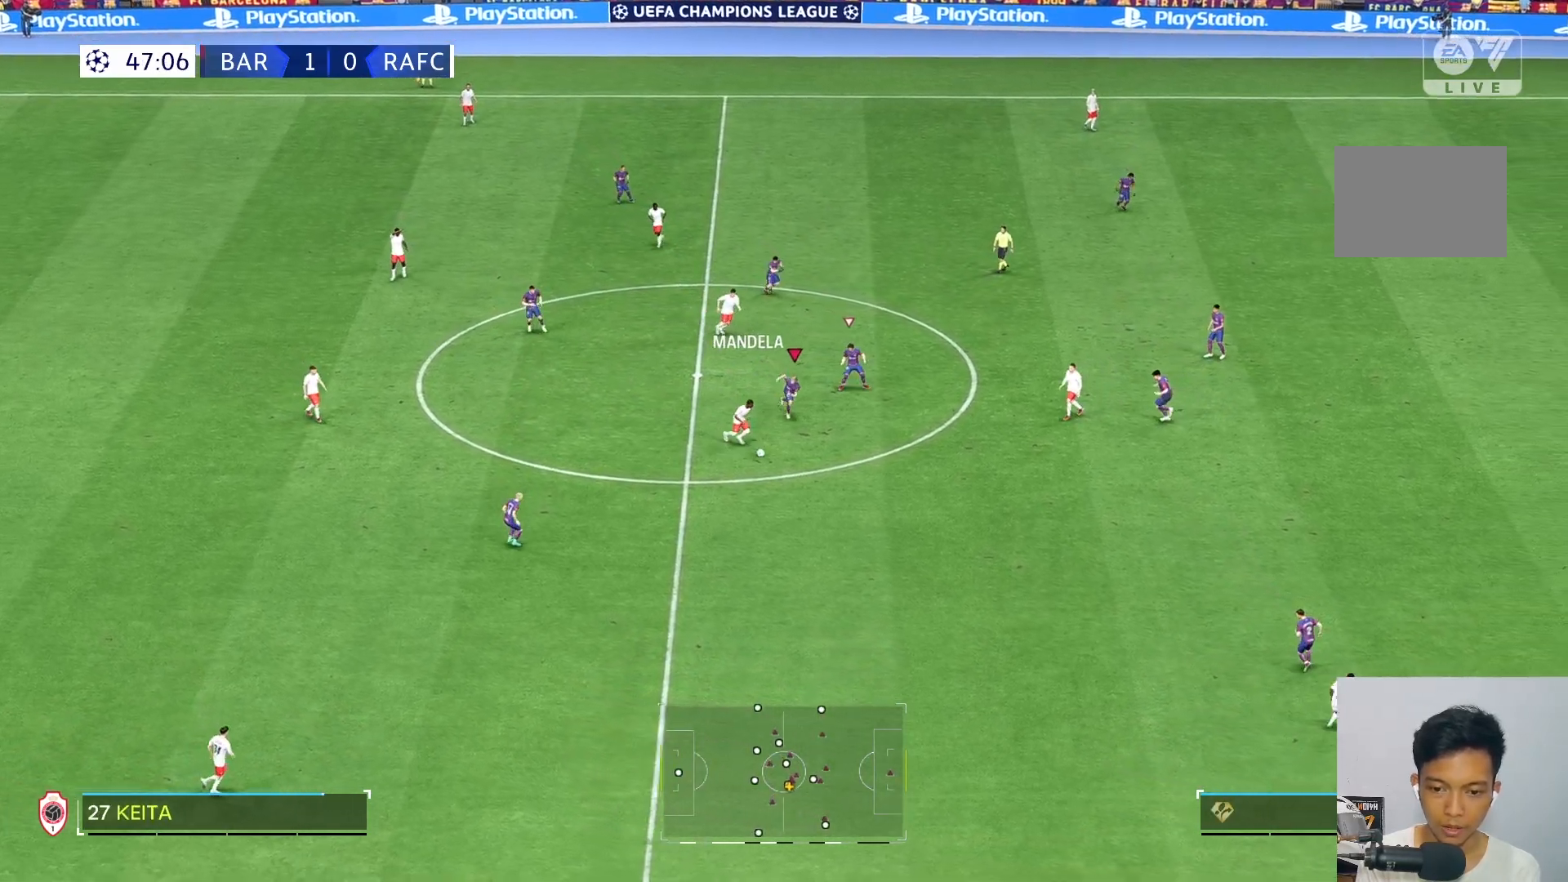
{"dt_ms": 500, "buttons": [], "left_stick": "down-right", "right_stick": "center", "events": [[333, "left_stick", "down-right"]]}
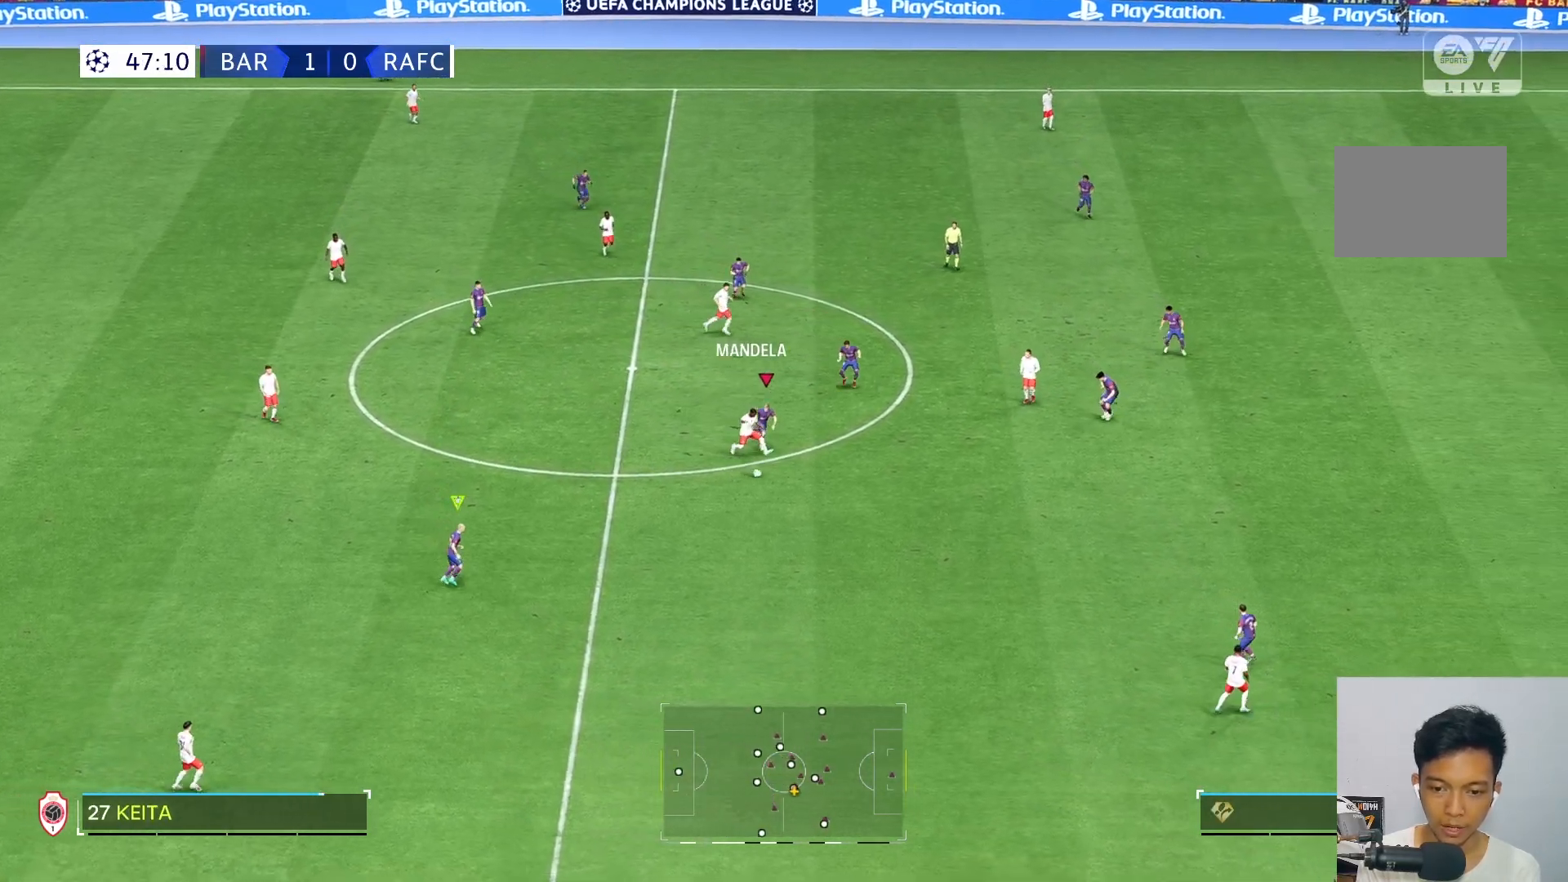
{"dt_ms": 500, "buttons": ["R2"], "left_stick": "down", "right_stick": "center", "events": [[433, "left_stick", "down"], [450, "R2", "down"]]}
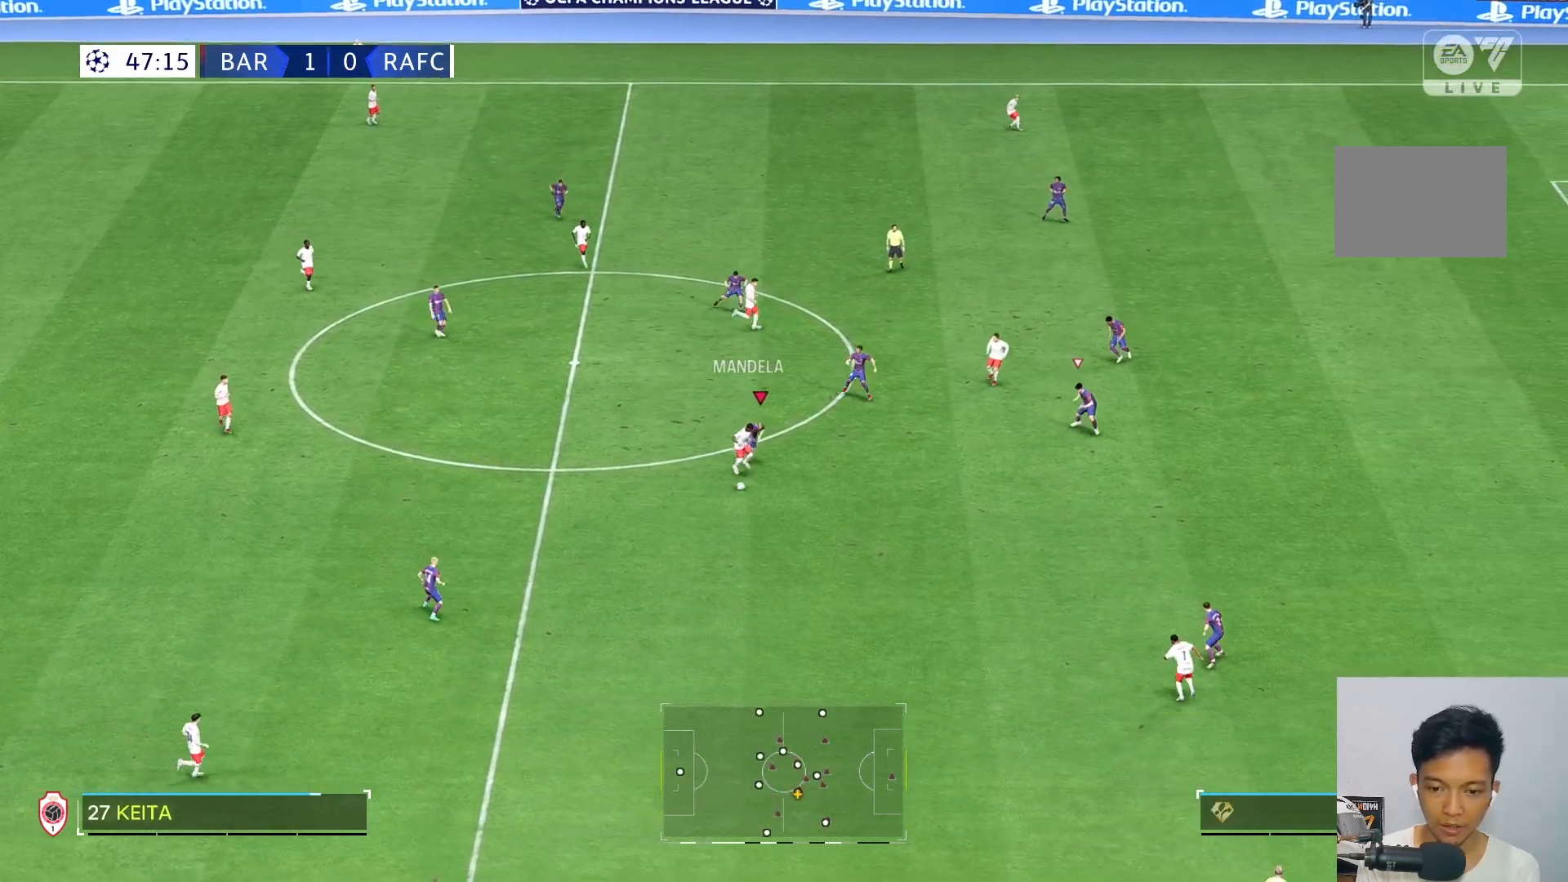
{"dt_ms": 500, "buttons": [], "left_stick": "down-right", "right_stick": "center", "events": [[100, "R2", "up"], [117, "R2", "down"], [200, "left_stick", "down-right"], [233, "R2", "up"]]}
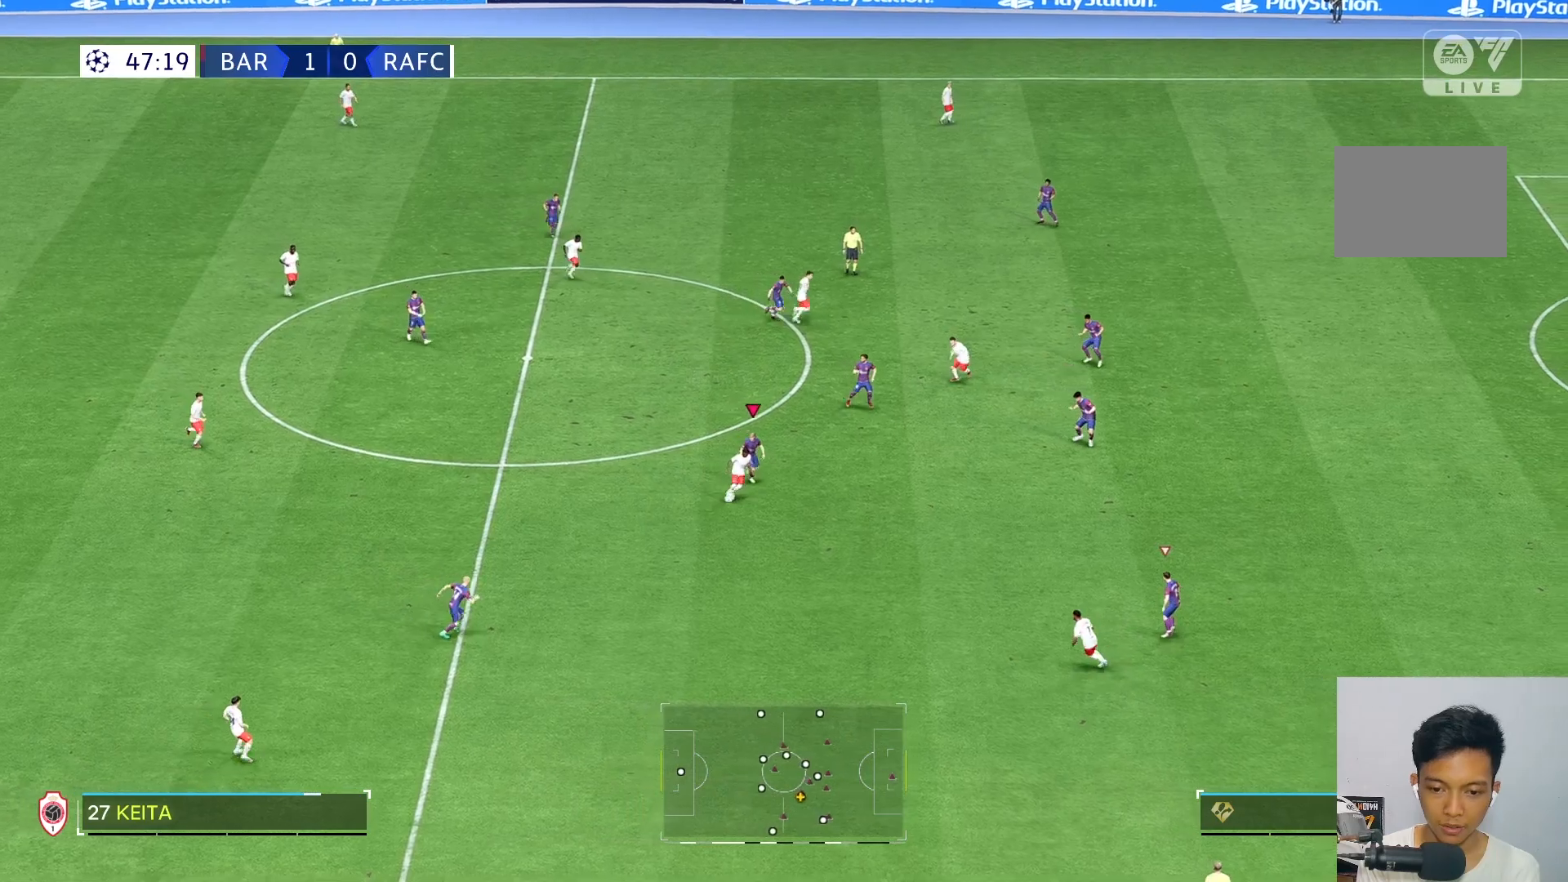
{"dt_ms": 500, "buttons": [], "left_stick": "down-right", "right_stick": "center", "events": []}
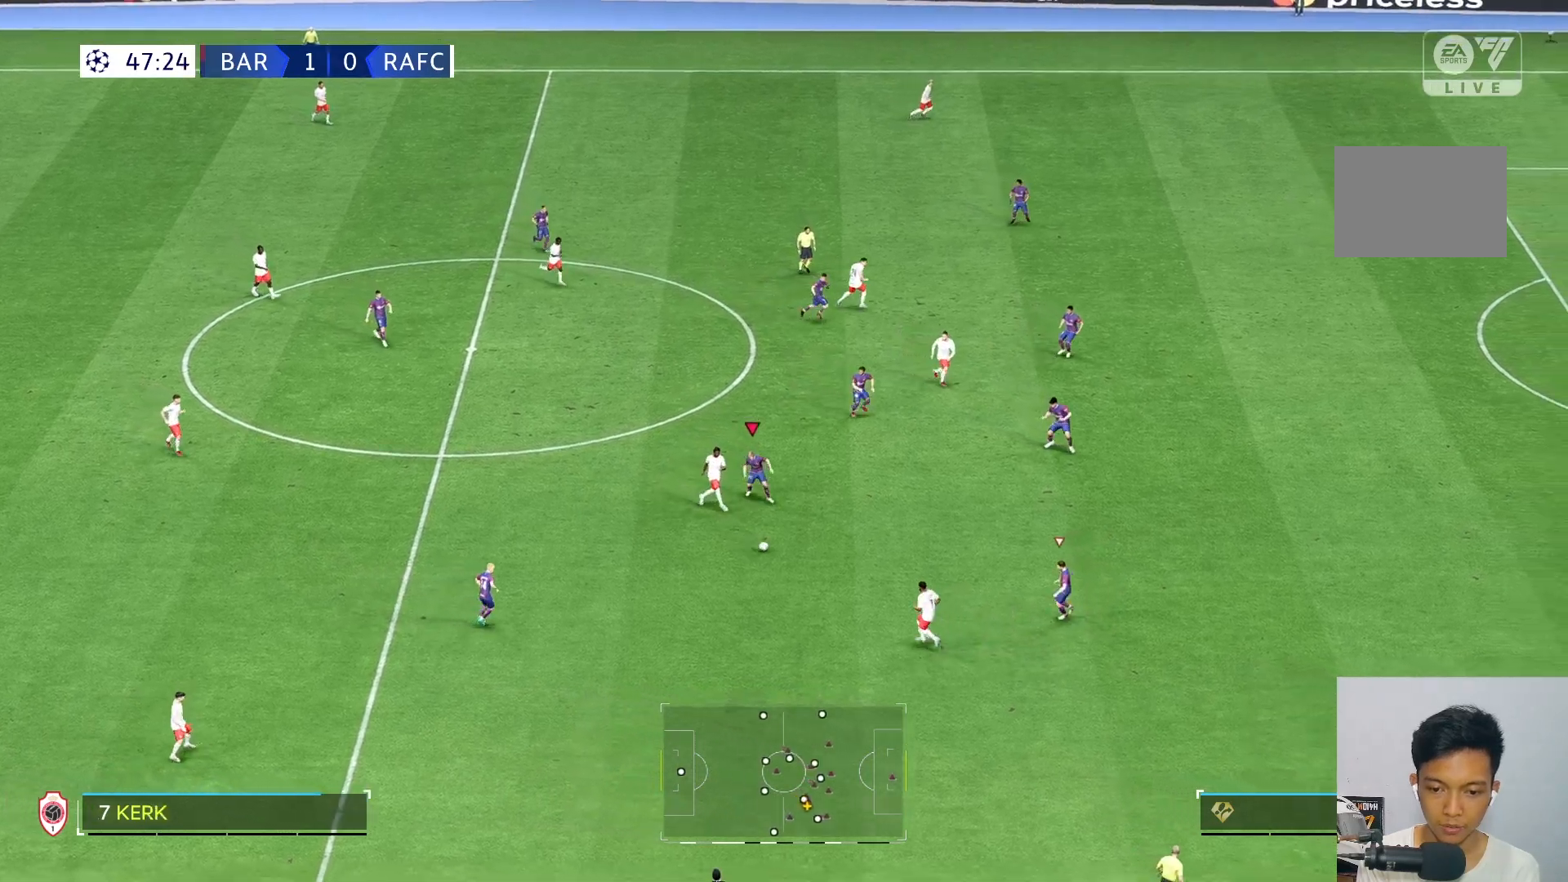
{"dt_ms": 1000, "buttons": ["R2"], "left_stick": "down-left", "right_stick": "center"}
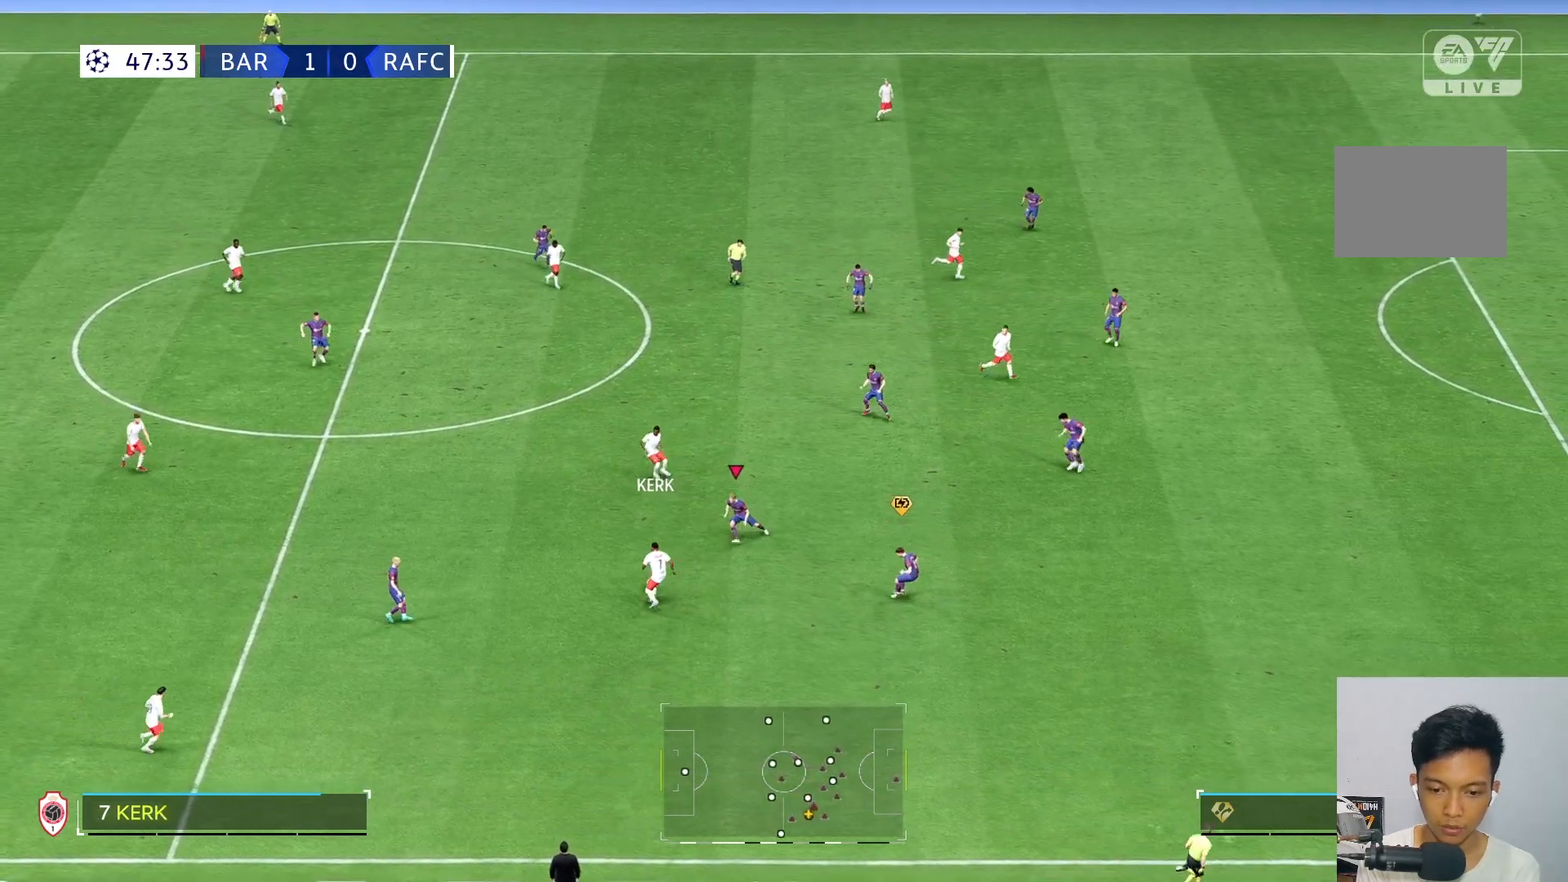
{"dt_ms": 500, "buttons": [], "left_stick": "up", "right_stick": "center", "events": [[100, "R2", "up"], [100, "left_stick", "left"], [200, "left_stick", "up-left"], [400, "left_stick", "up"]]}
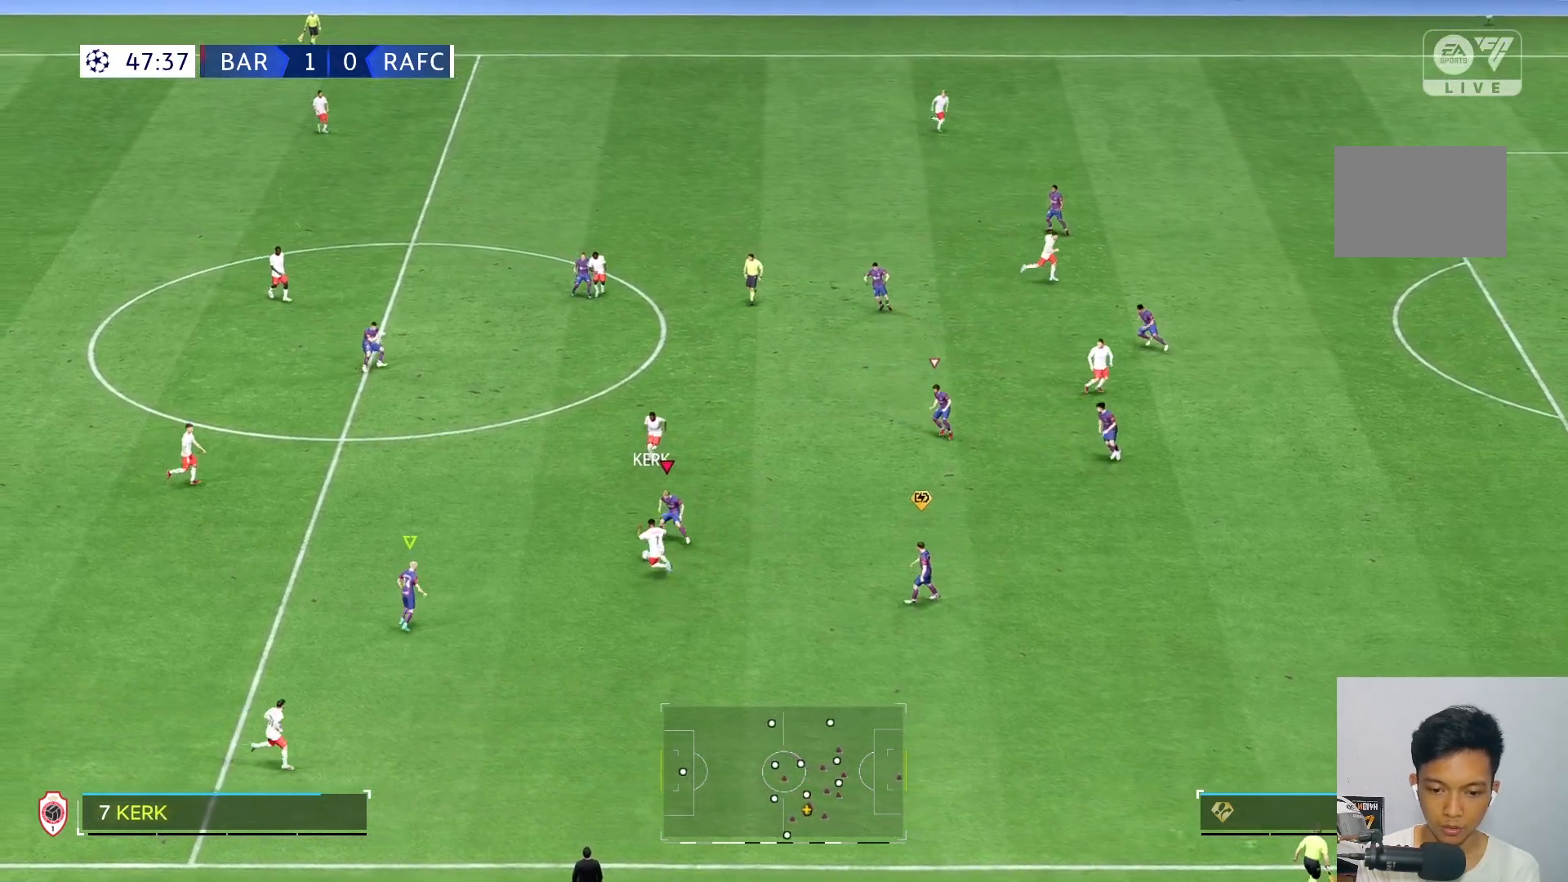
{"dt_ms": 500, "buttons": ["R2"], "left_stick": "up-right", "right_stick": "center", "events": [[267, "R2", "down"], [333, "left_stick", "up-right"]]}
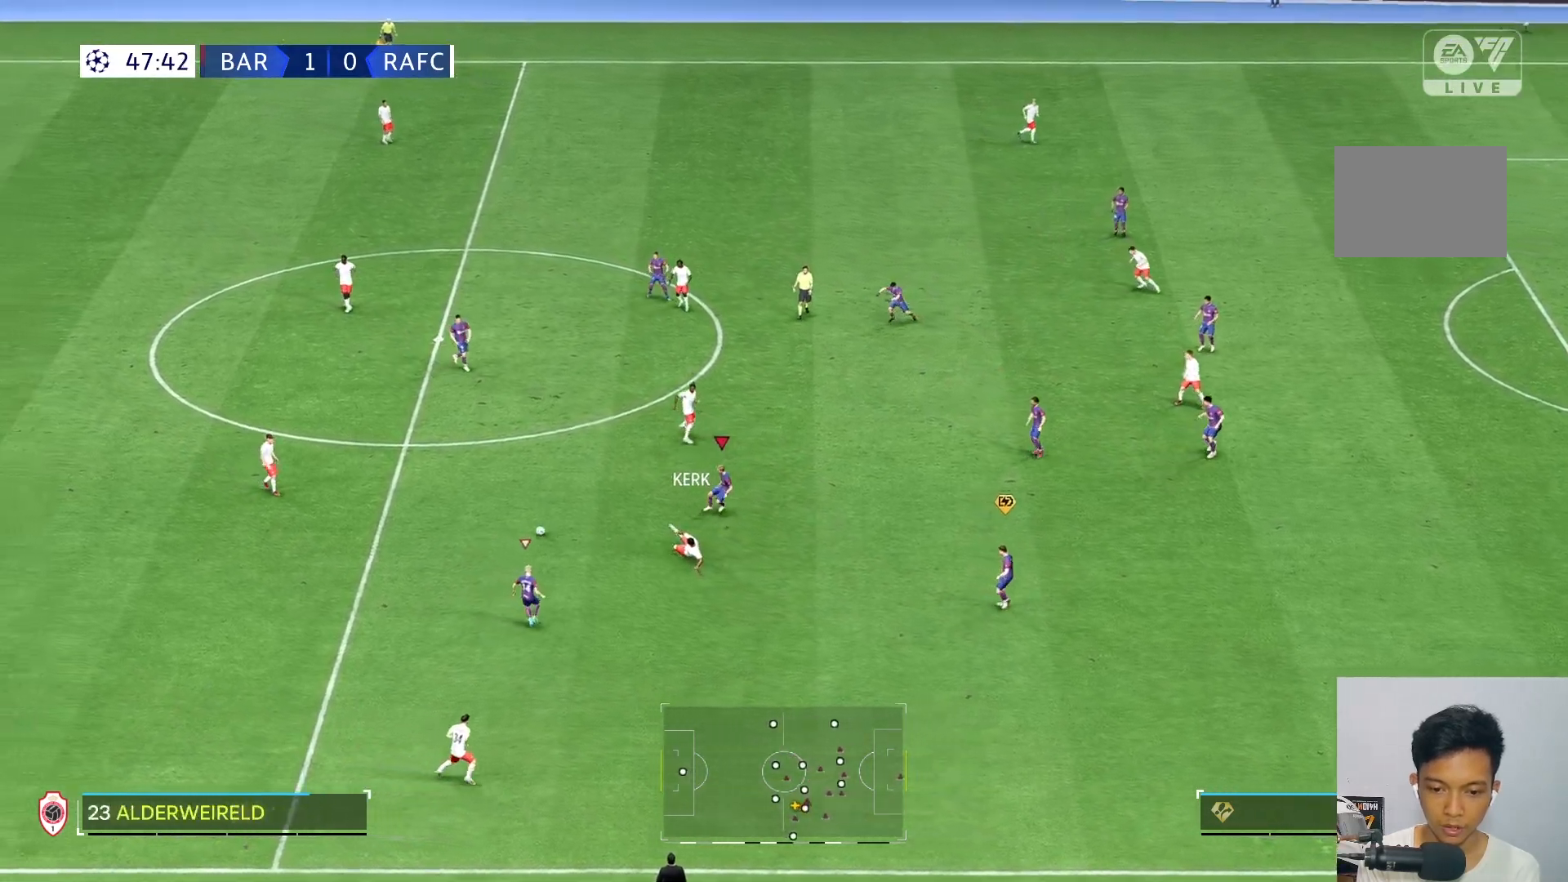
{"dt_ms": 500, "buttons": [], "left_stick": "up-left", "right_stick": "center", "events": [[100, "R2", "up"], [133, "left_stick", "up"], [300, "left_stick", "up-left"]]}
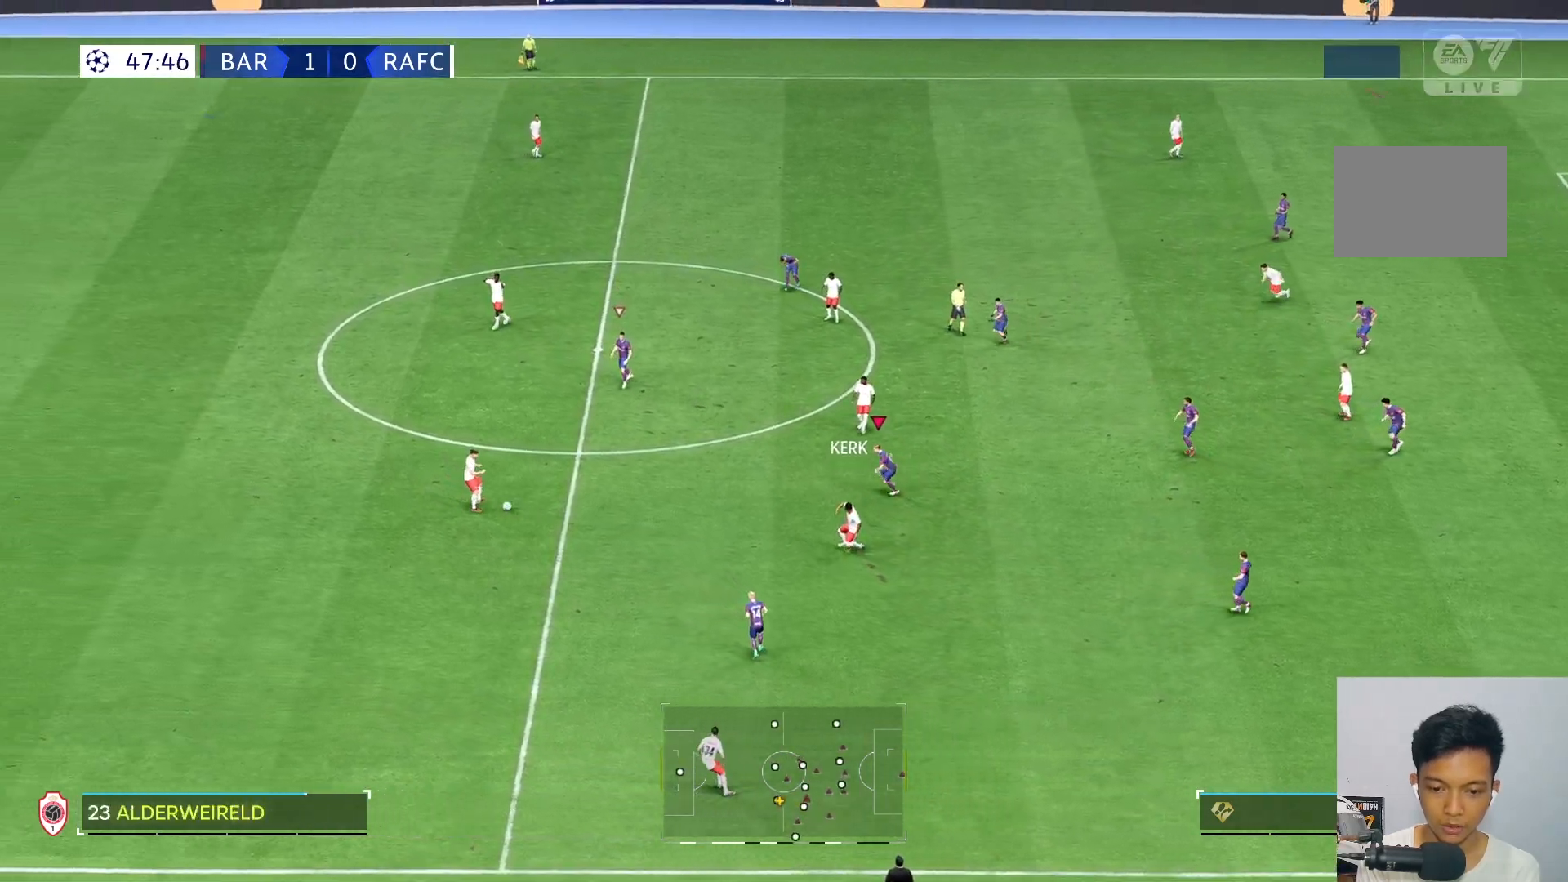
{"dt_ms": 500, "buttons": [], "left_stick": "left", "right_stick": "center", "events": [[133, "left_stick", "left"]]}
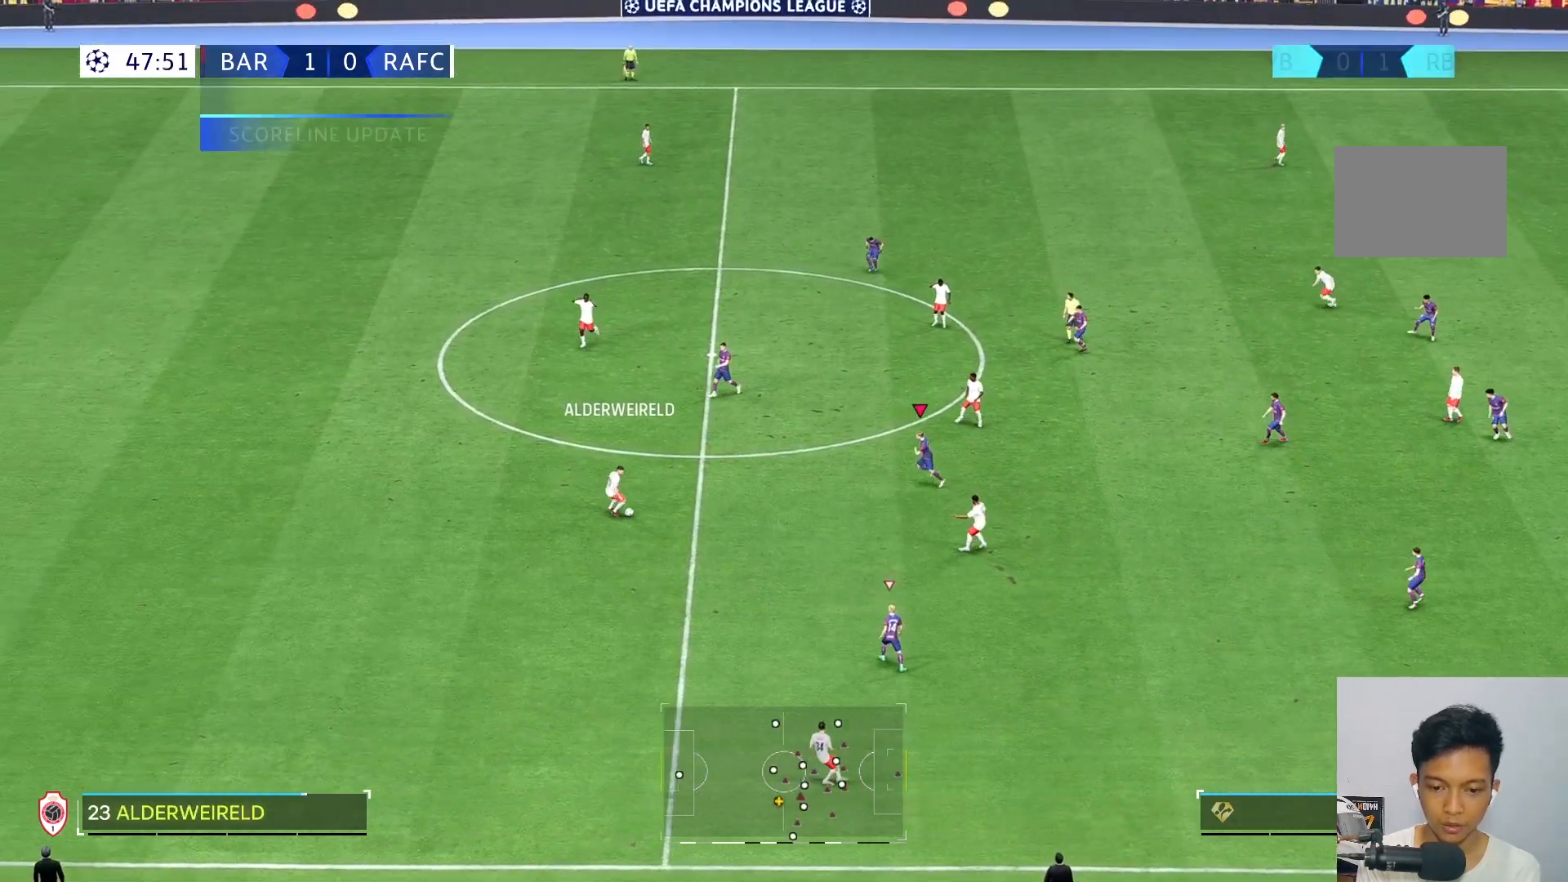
{"dt_ms": 500, "buttons": [], "left_stick": "down", "right_stick": "center", "events": [[200, "left_stick", "down-left"], [333, "left_stick", "down"]]}
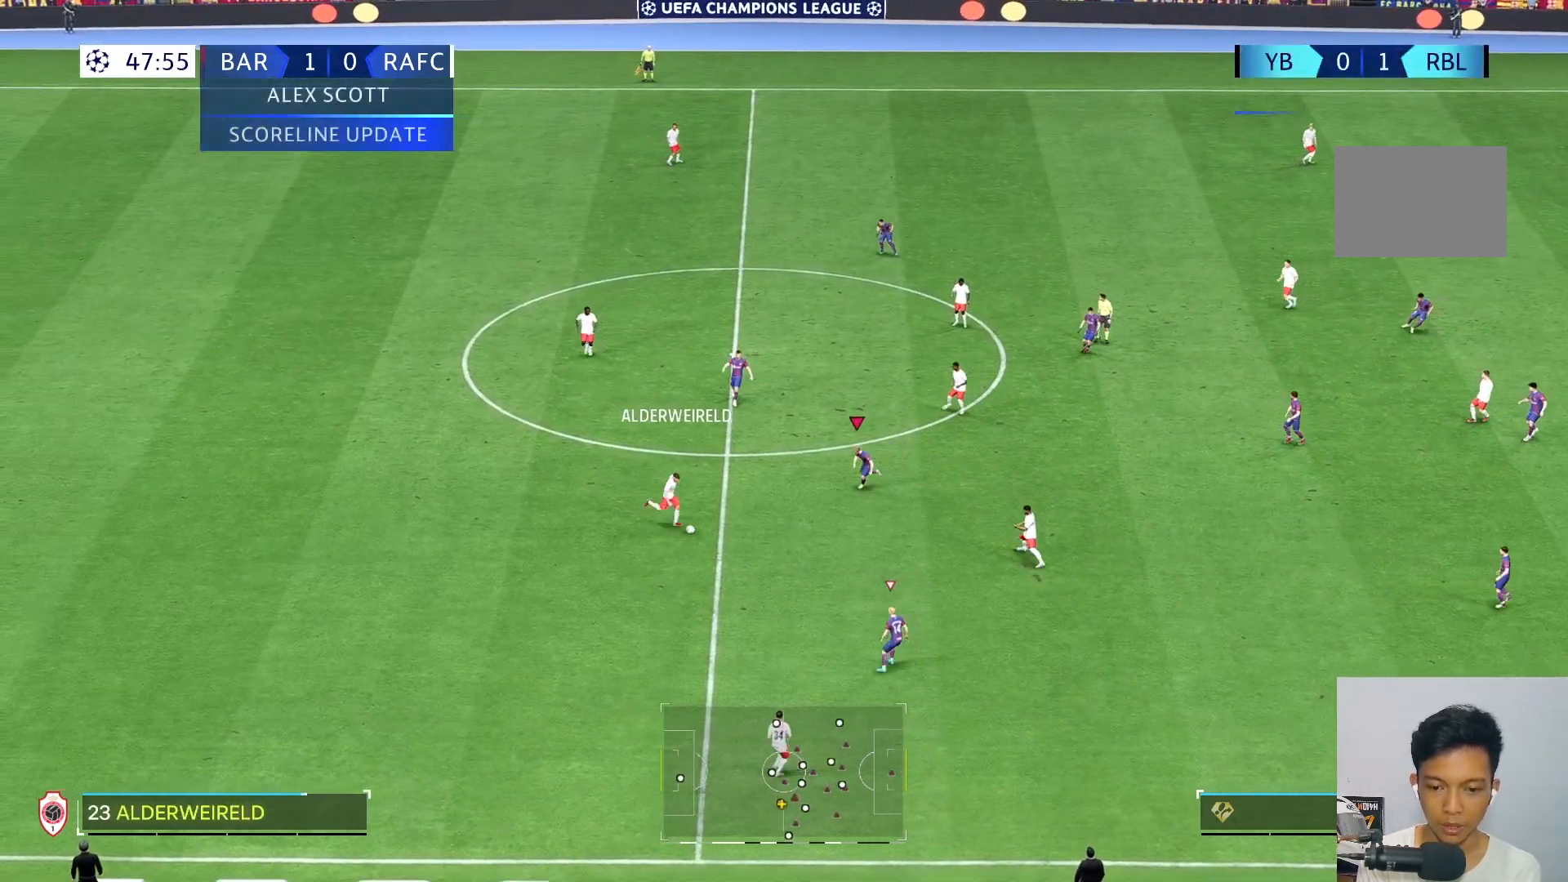
{"dt_ms": 500, "buttons": [], "left_stick": "down-right", "right_stick": "center", "events": [[83, "R2", "down"], [167, "R2", "up"], [167, "left_stick", "down-right"], [267, "R2", "down"], [333, "R2", "up"]]}
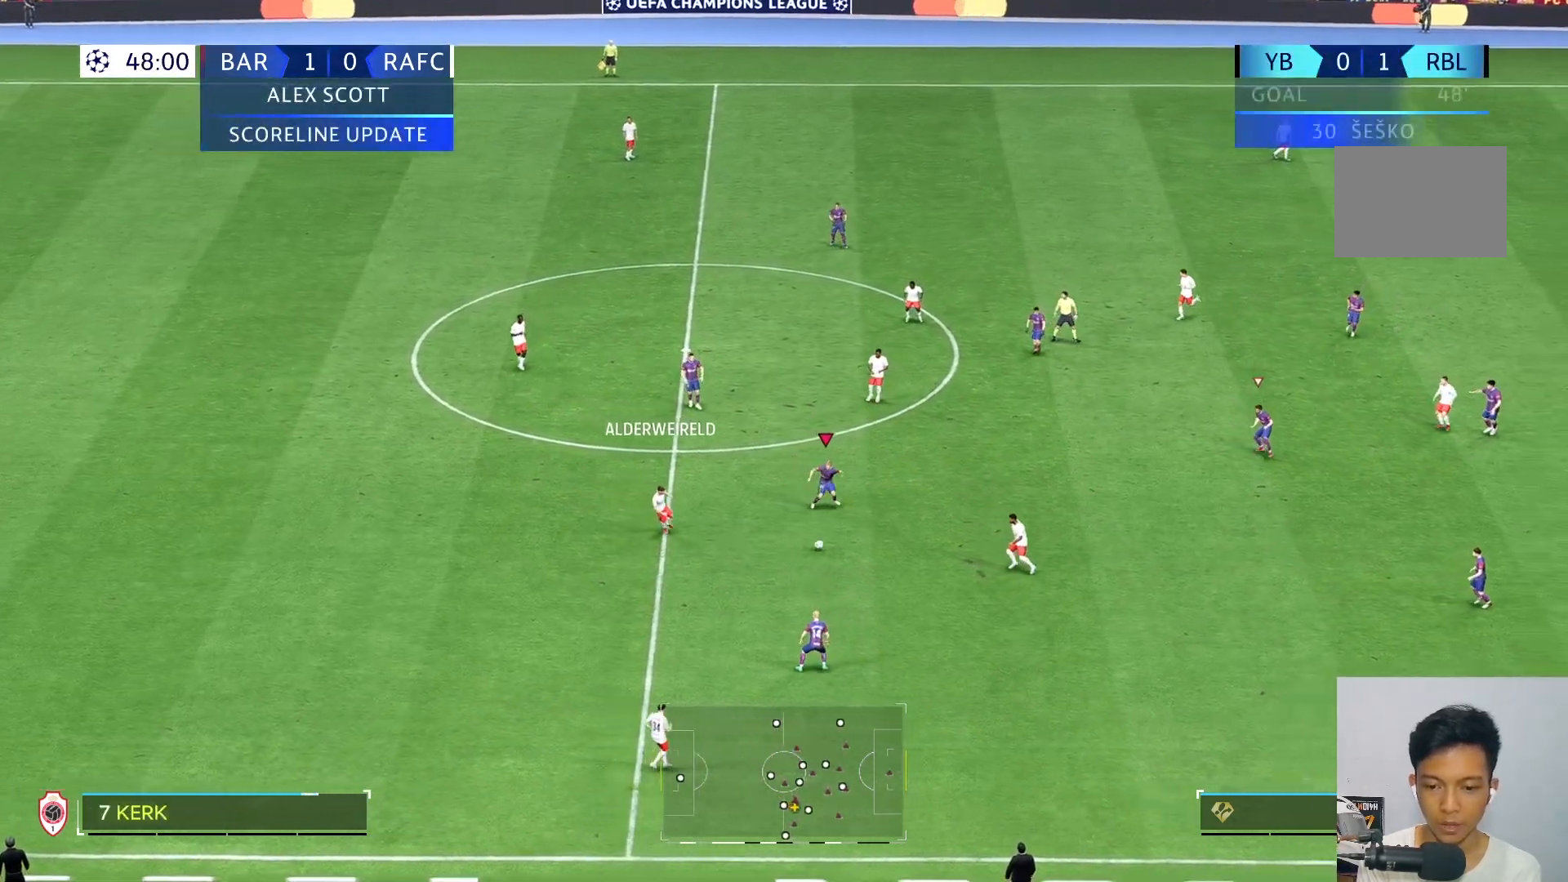
{"dt_ms": 500, "buttons": [], "left_stick": "right", "right_stick": "center", "events": [[100, "left_stick", "right"]]}
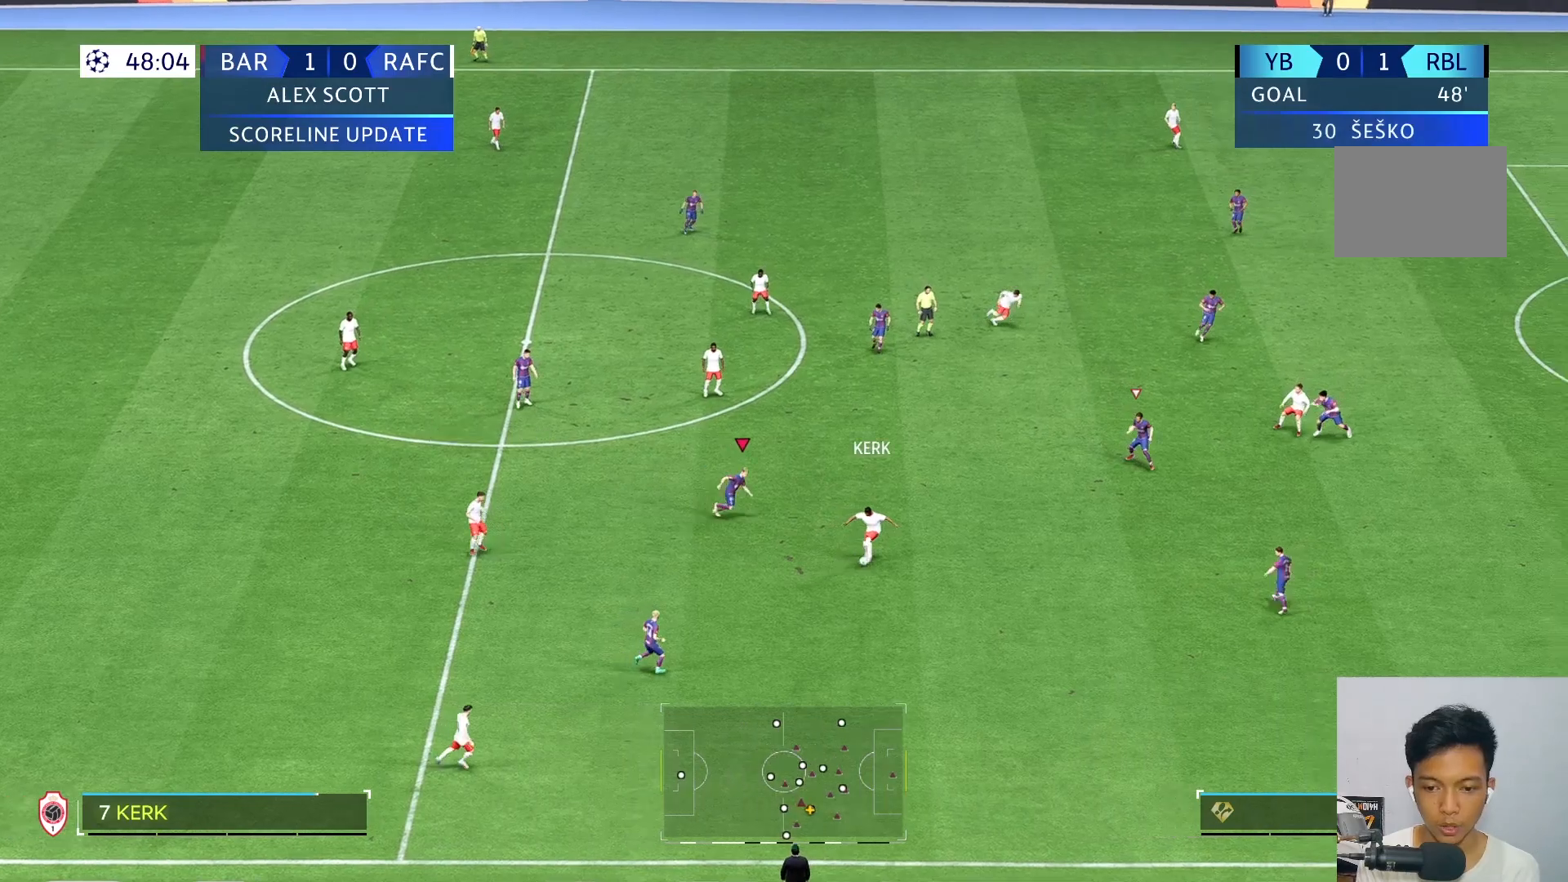
{"dt_ms": 500, "buttons": [], "left_stick": "right", "right_stick": "center", "events": []}
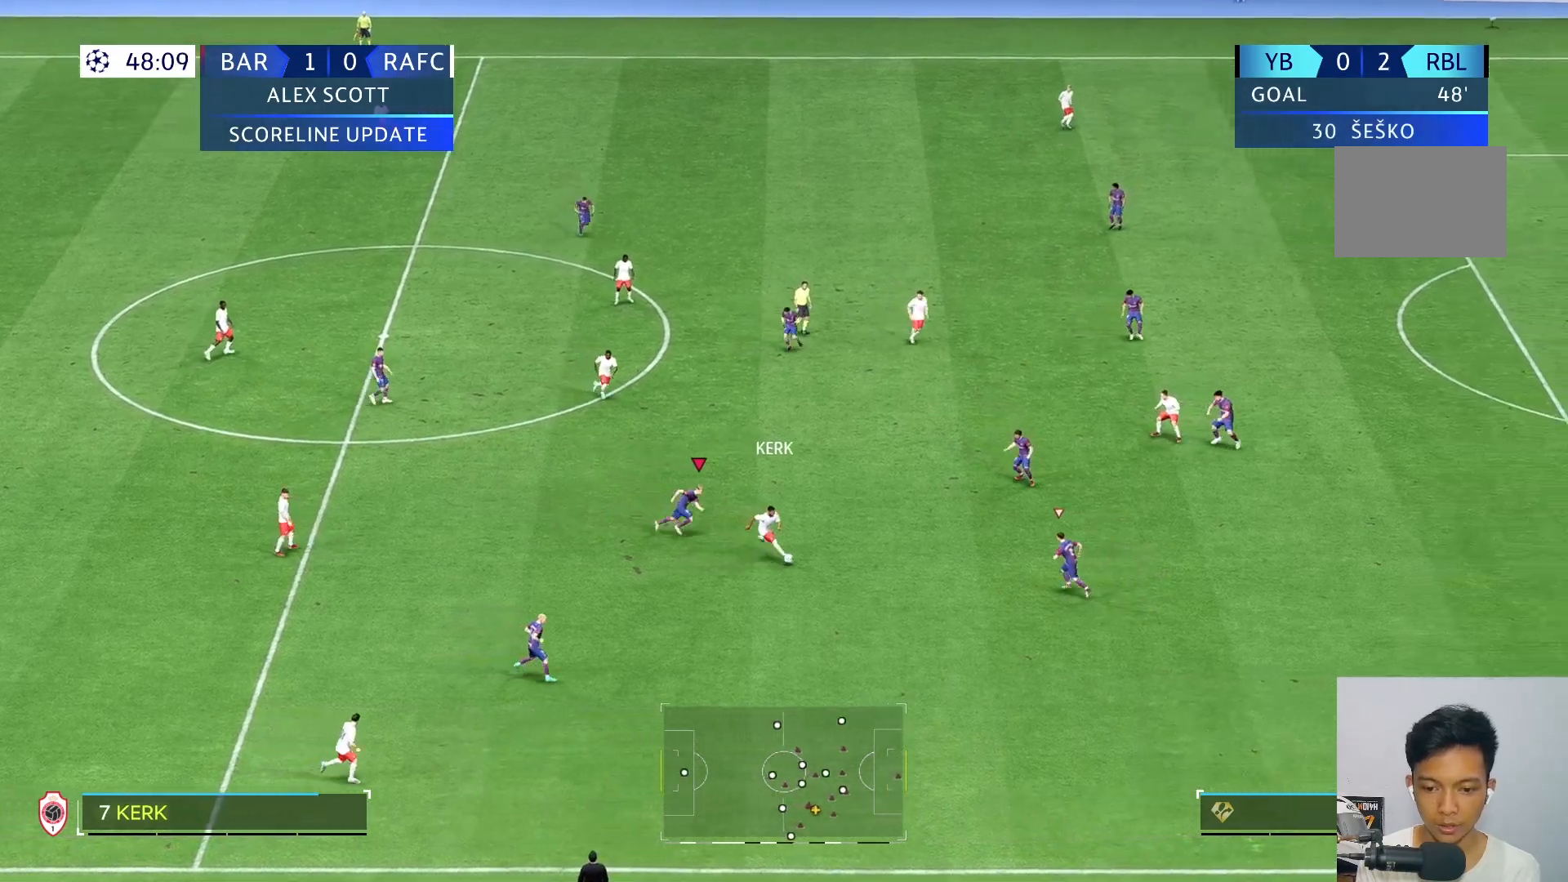
{"dt_ms": 500, "buttons": [], "left_stick": "down-right", "right_stick": "center", "events": [[400, "left_stick", "down-right"]]}
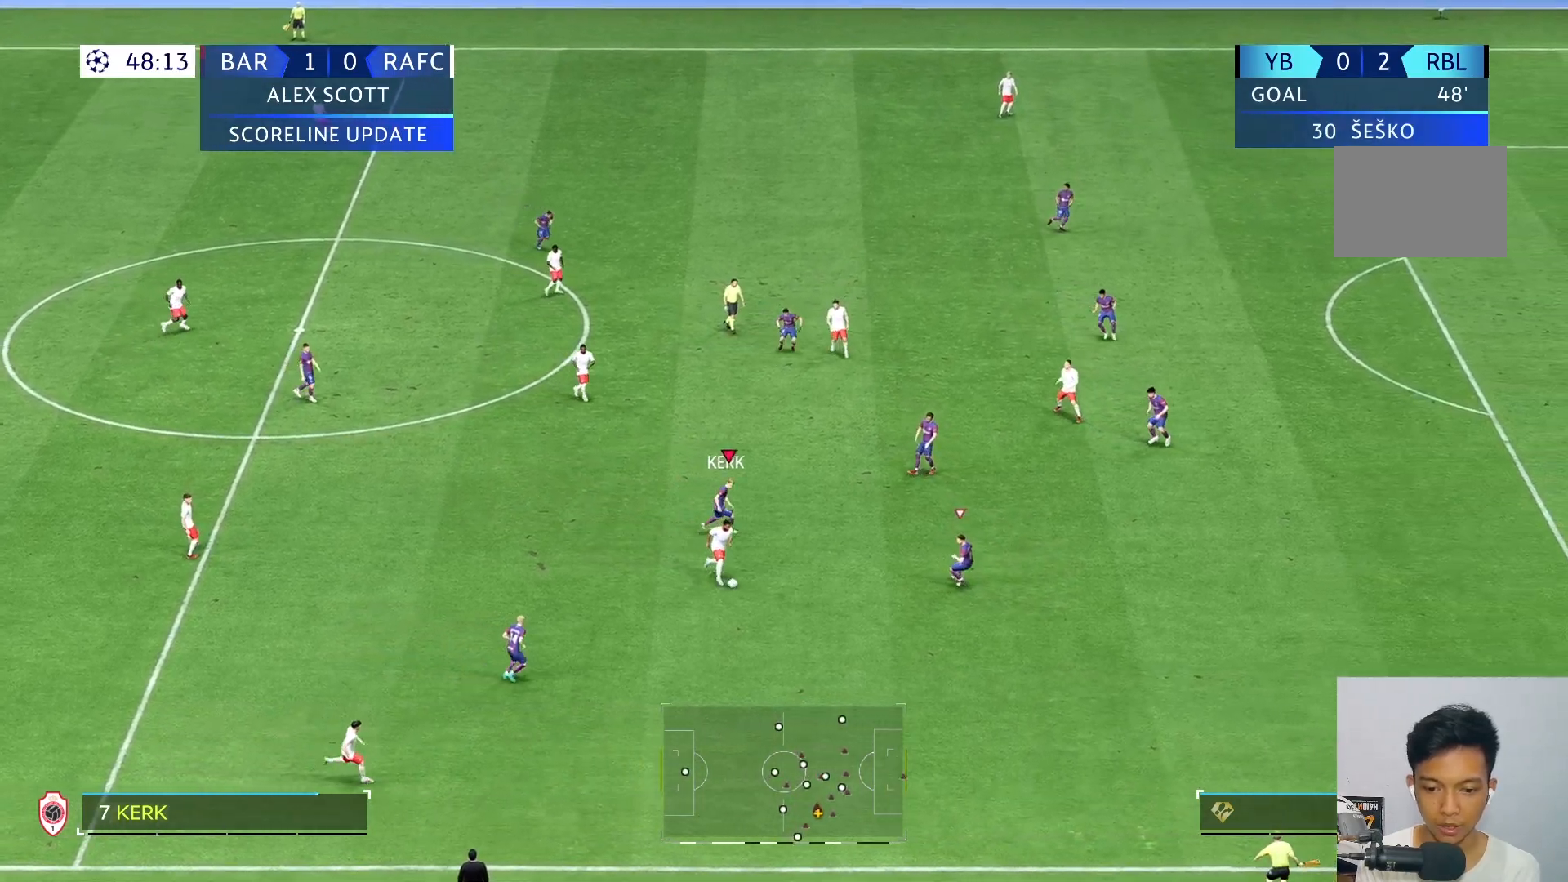
{"dt_ms": 500, "buttons": [], "left_stick": "down-right", "right_stick": "center", "events": []}
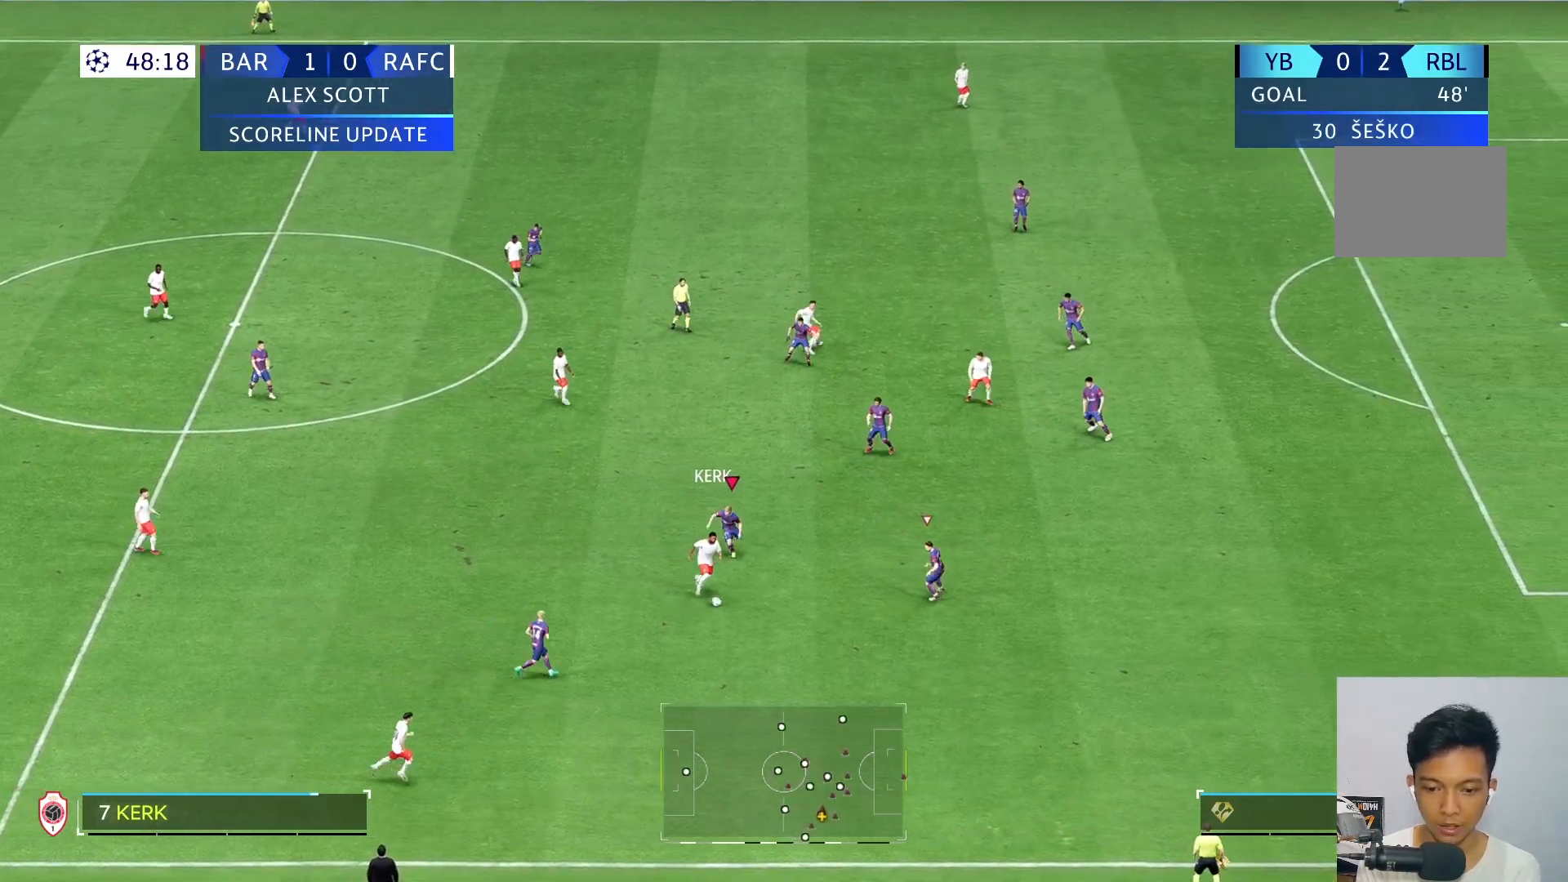
{"dt_ms": 500, "buttons": [], "left_stick": "down-right", "right_stick": "center", "events": []}
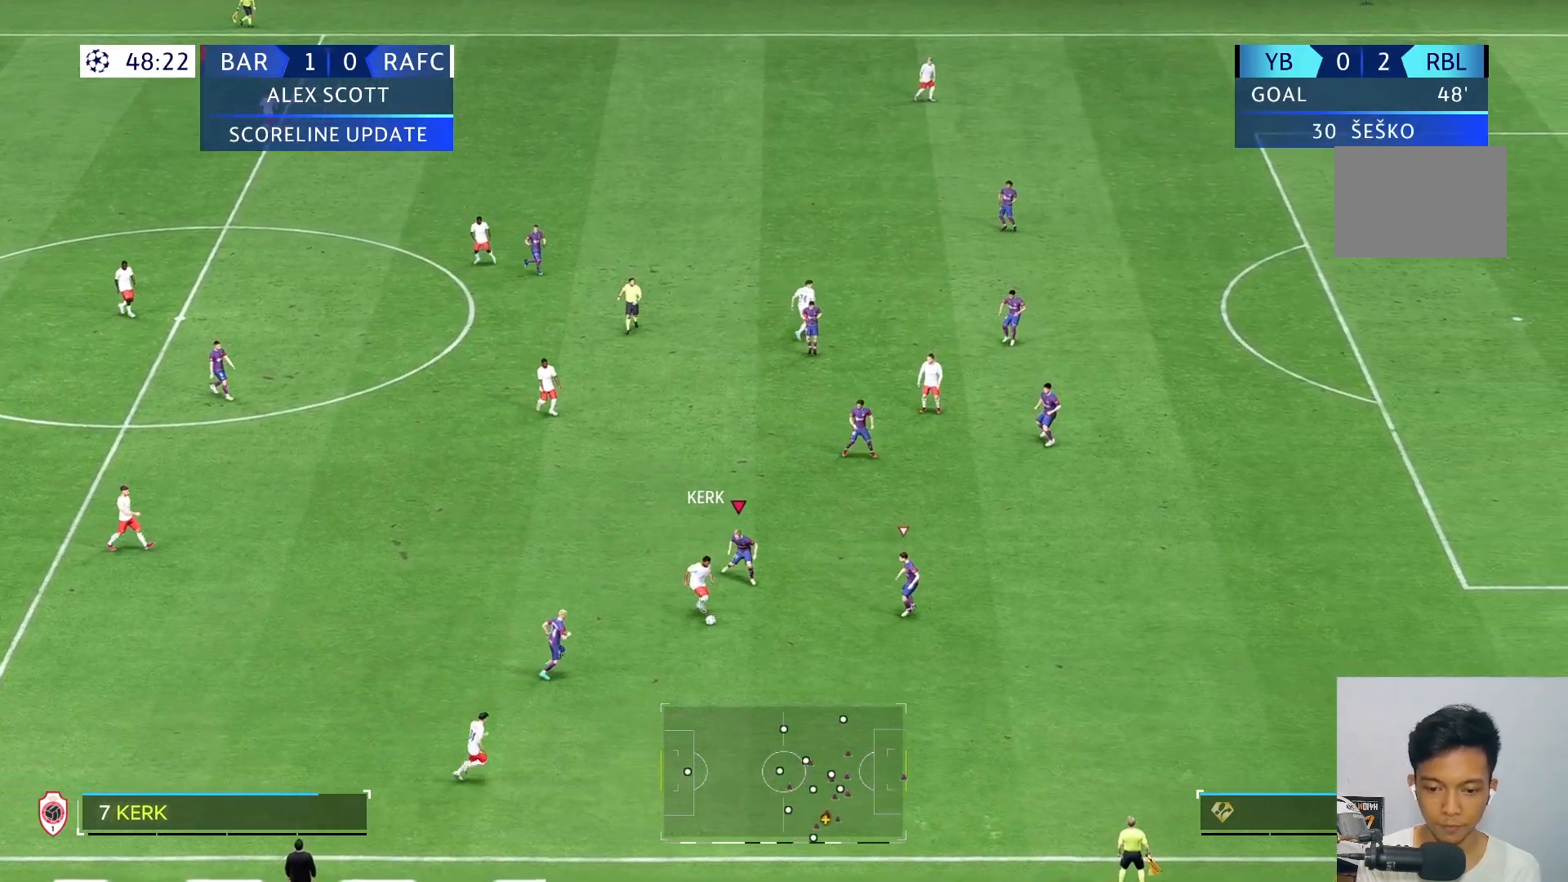
{"dt_ms": 500, "buttons": [], "left_stick": "down-right", "right_stick": "center", "events": []}
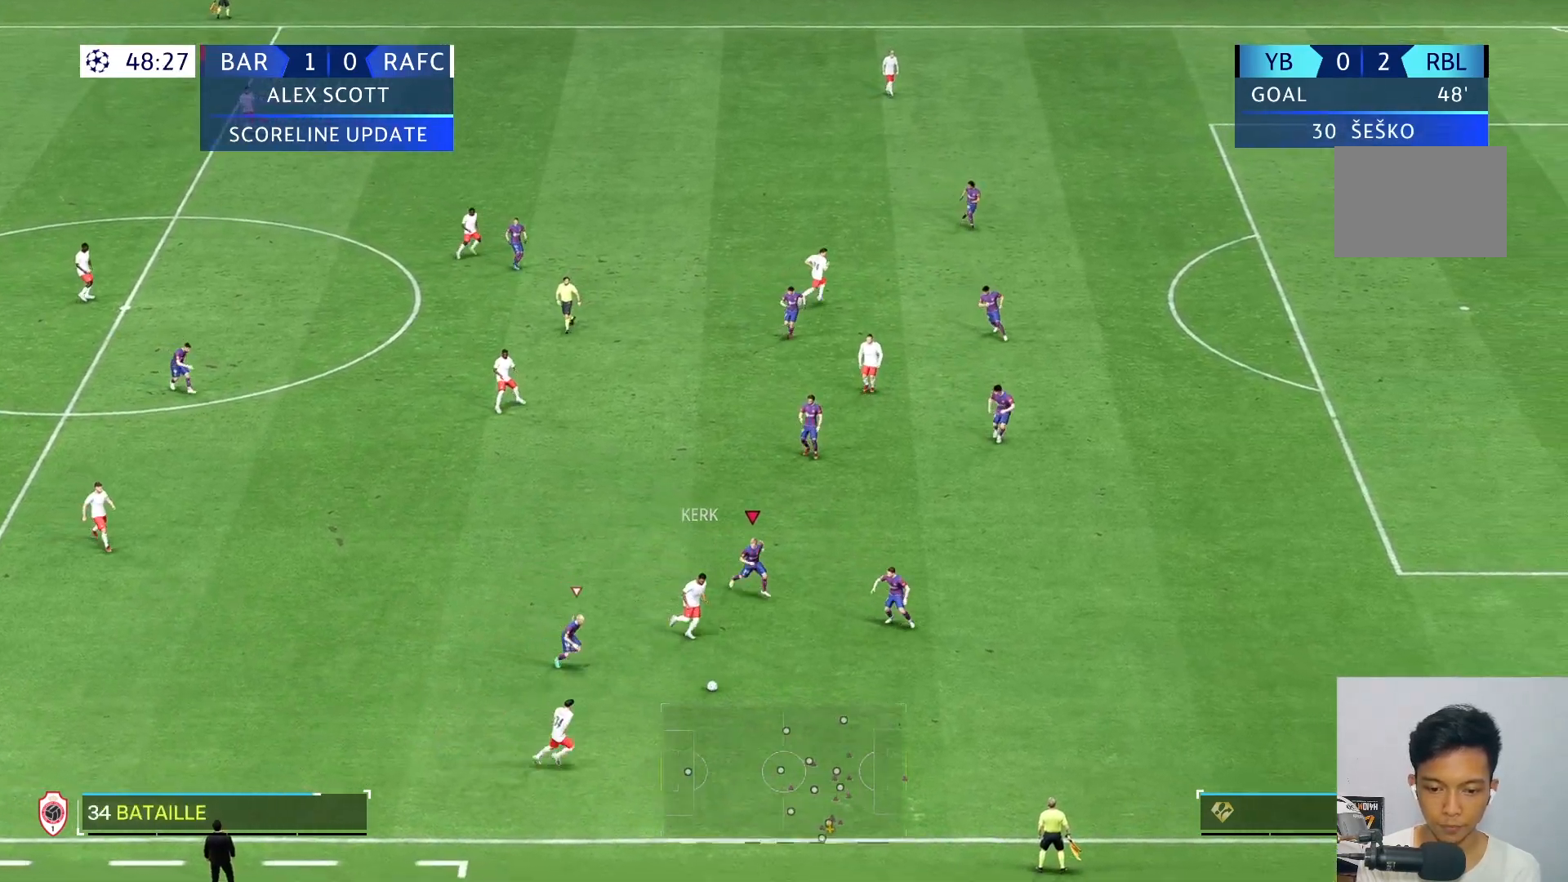
{"dt_ms": 500, "buttons": ["R2"], "left_stick": "down-right", "right_stick": "center", "events": [[450, "R2", "down"]]}
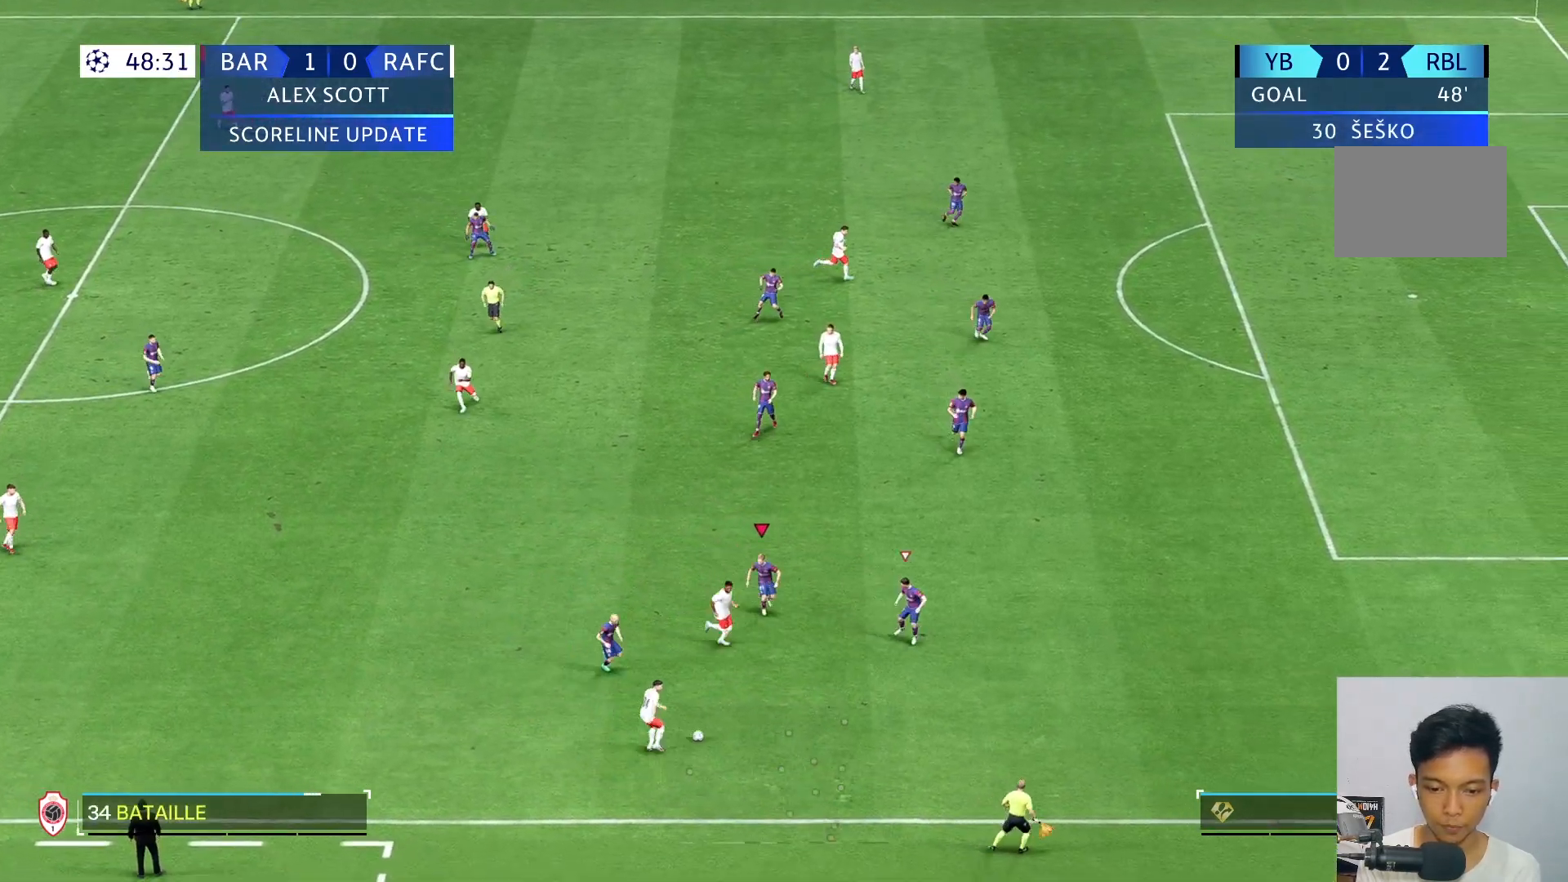
{"dt_ms": 500, "buttons": ["R2"], "left_stick": "down-right", "right_stick": "center", "events": [[50, "R2", "up"], [500, "R2", "down"]]}